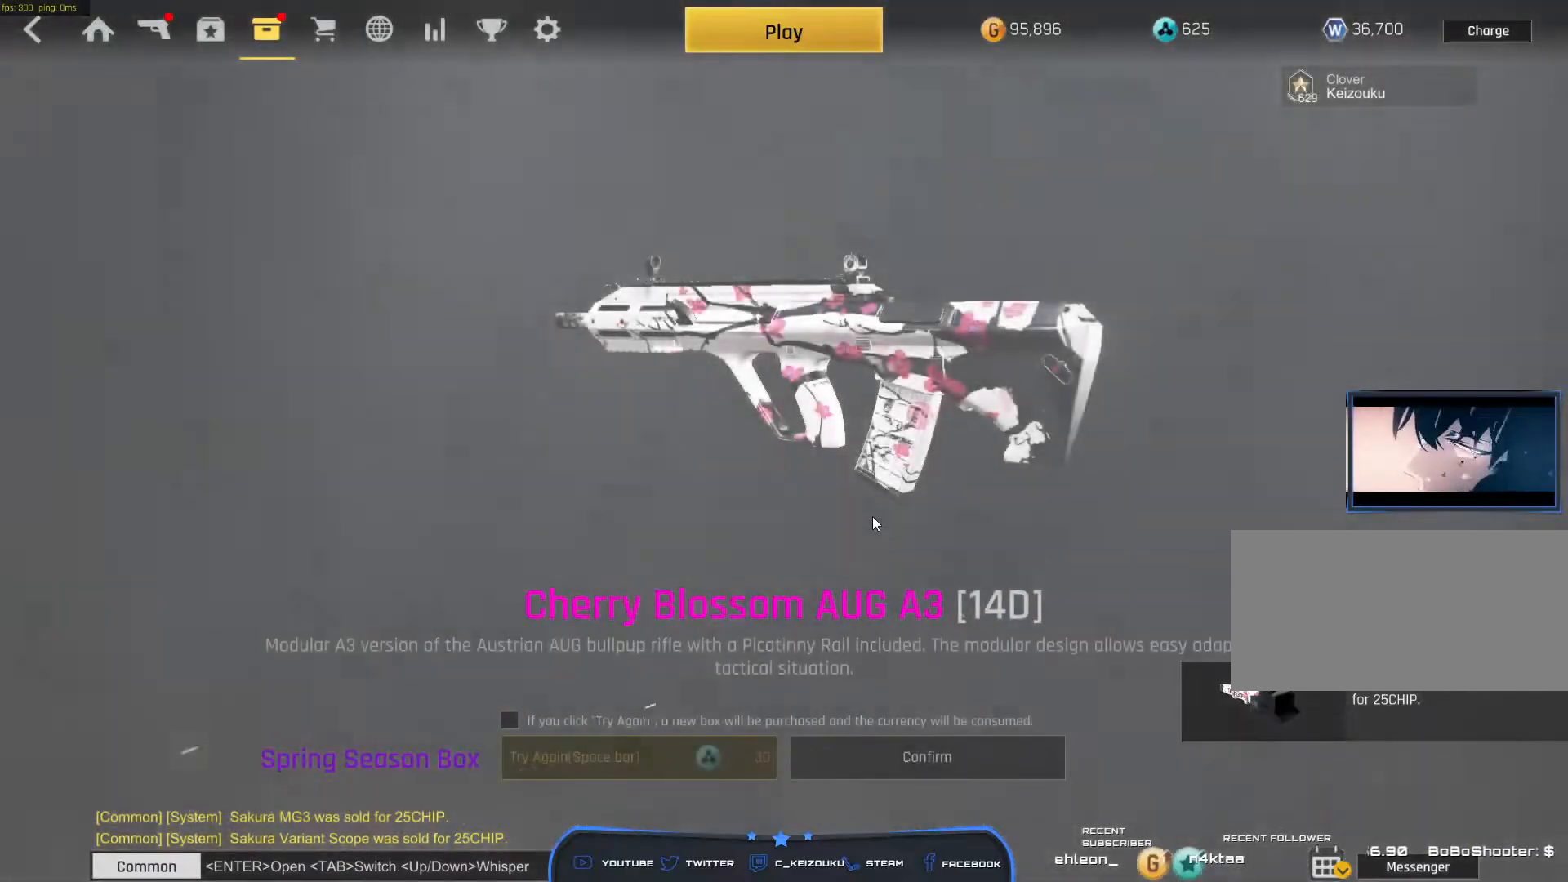
Gameplay with keyboard and mouse; each line is a JSON object with the keys and mouse buttons held at the frame after it. "events" lists presses ("down") and releases ("up") of "a", "ctrl", "d", "e", "f", "q", "r", "s", "shift", "space", "tab", "w", "mouse_left", "mouse_wheel", "mouse_right", "mouse_mb4" and "mouse_mb5" between this image and that frame as [ms after this image, input, new state], when the widget could be followed in between. "mouse_left", "mouse_wheel", "mouse_right", "mouse_mb4", "mouse_mb5" = the "left", "wheel", "right", "mb4", "mb5" buttons of the "mouse" list. No other keys are recorded. "wheel" means that the mouse wheel is clicked or scrolled. Mouse movement is not recorded.
{"keys": [], "mouse": [], "events": []}
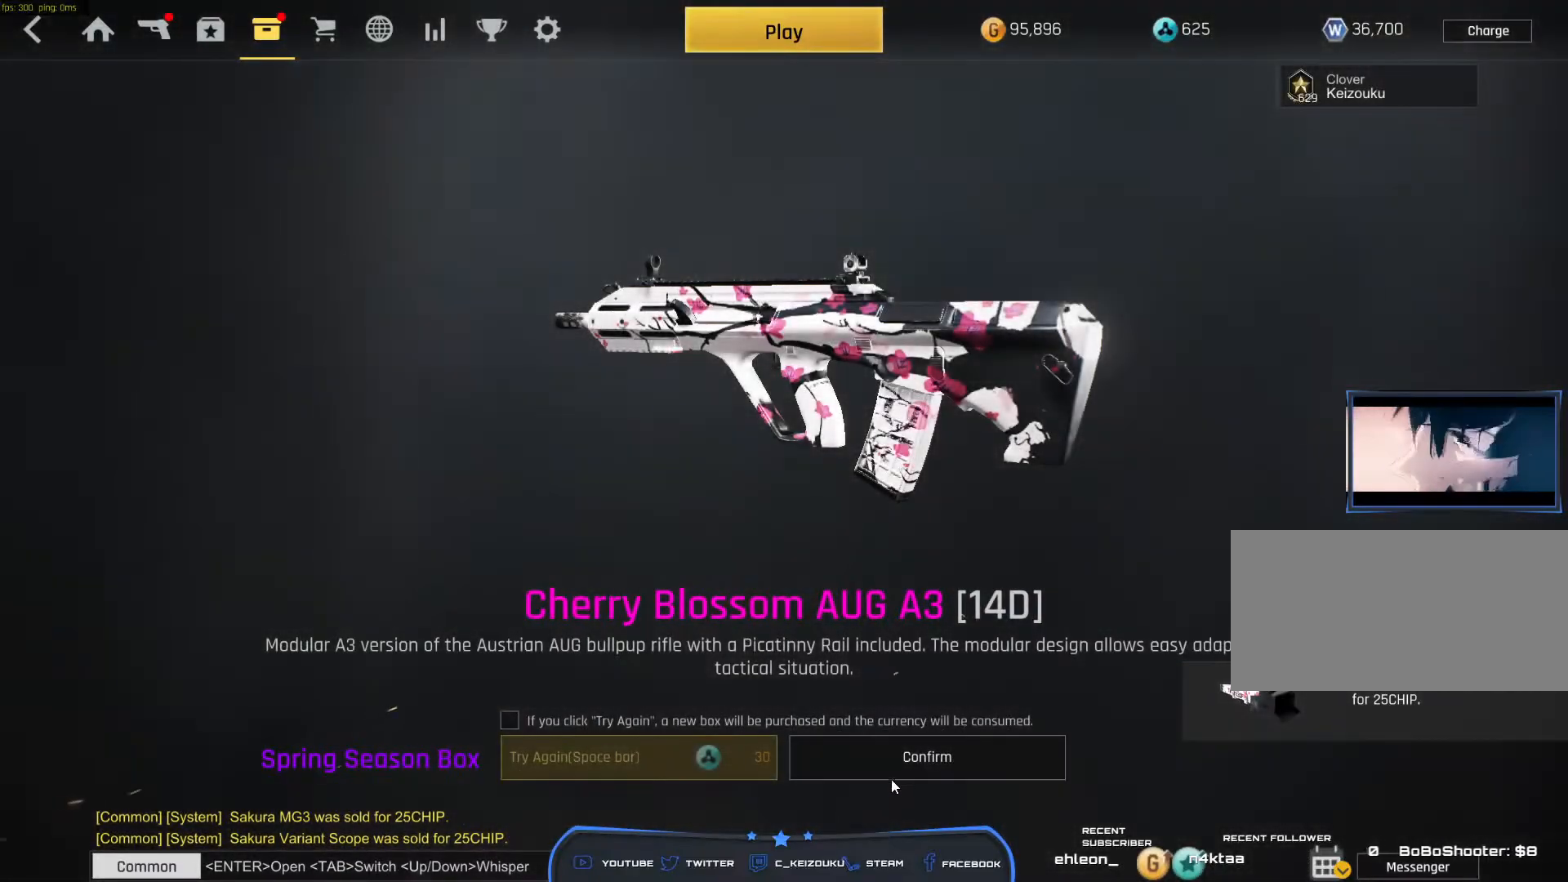
{"keys": [], "mouse": [], "events": [[83, "mouse_left", "down"], [167, "mouse_left", "up"]]}
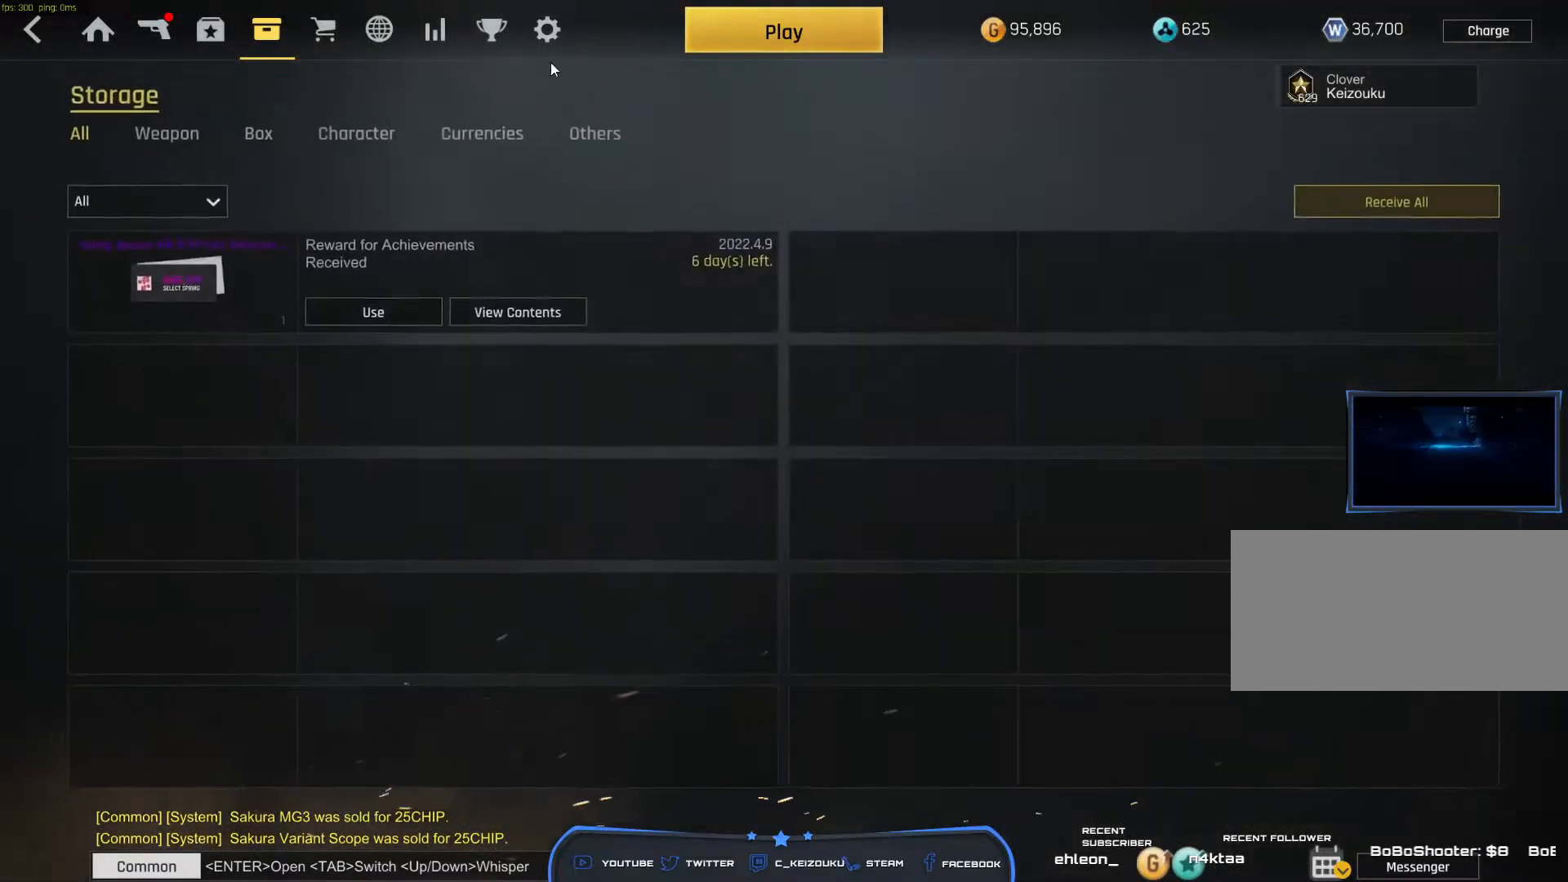
{"keys": [], "mouse": [], "events": []}
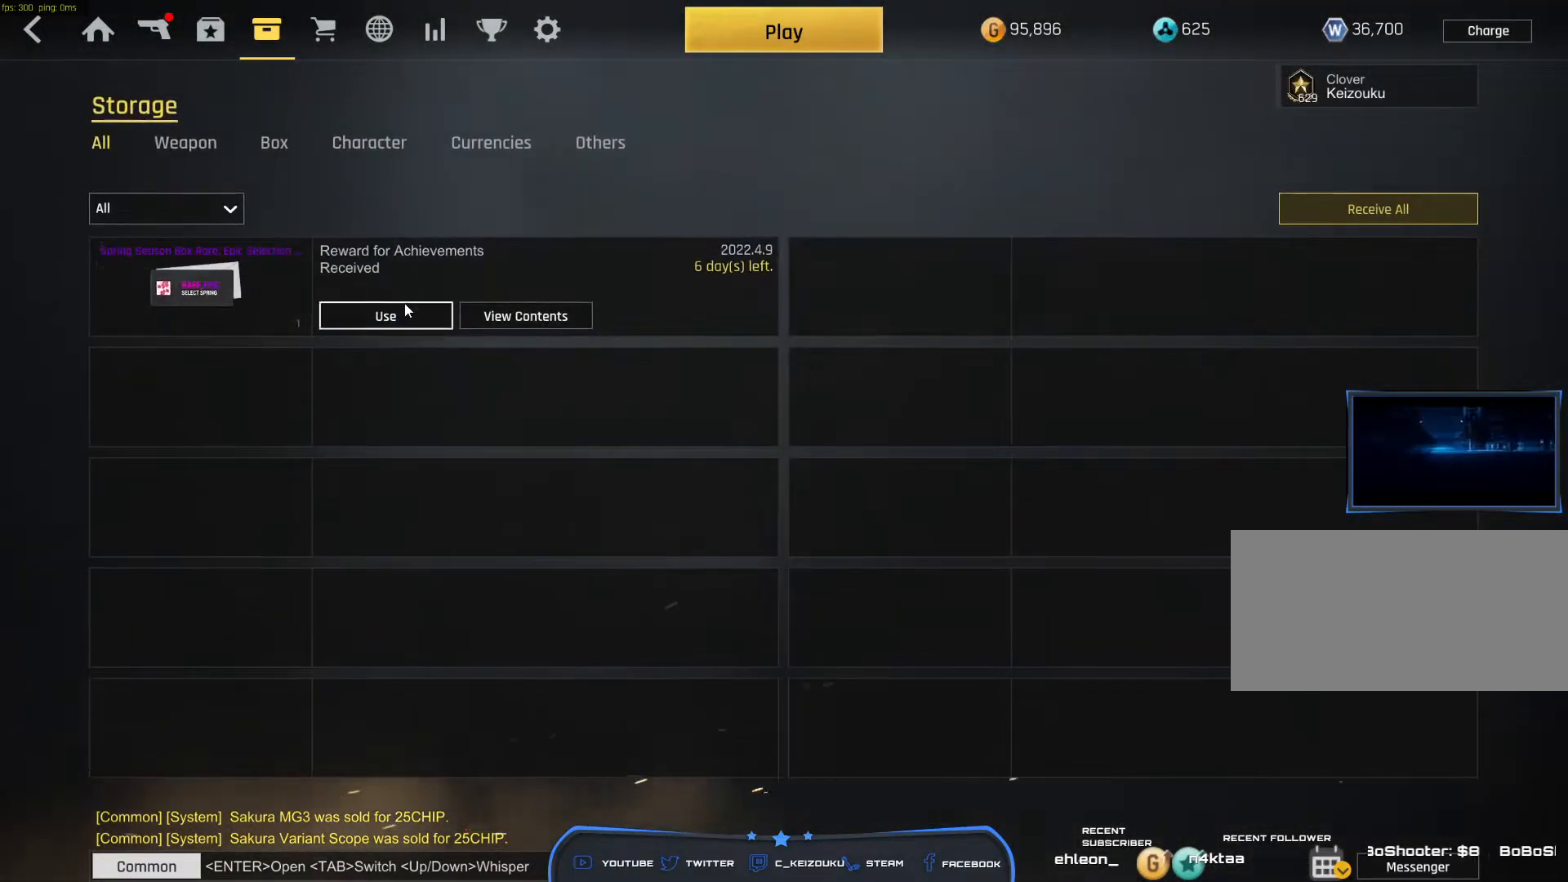
{"keys": [], "mouse": [], "events": [[50, "mouse_left", "down"], [133, "mouse_left", "up"]]}
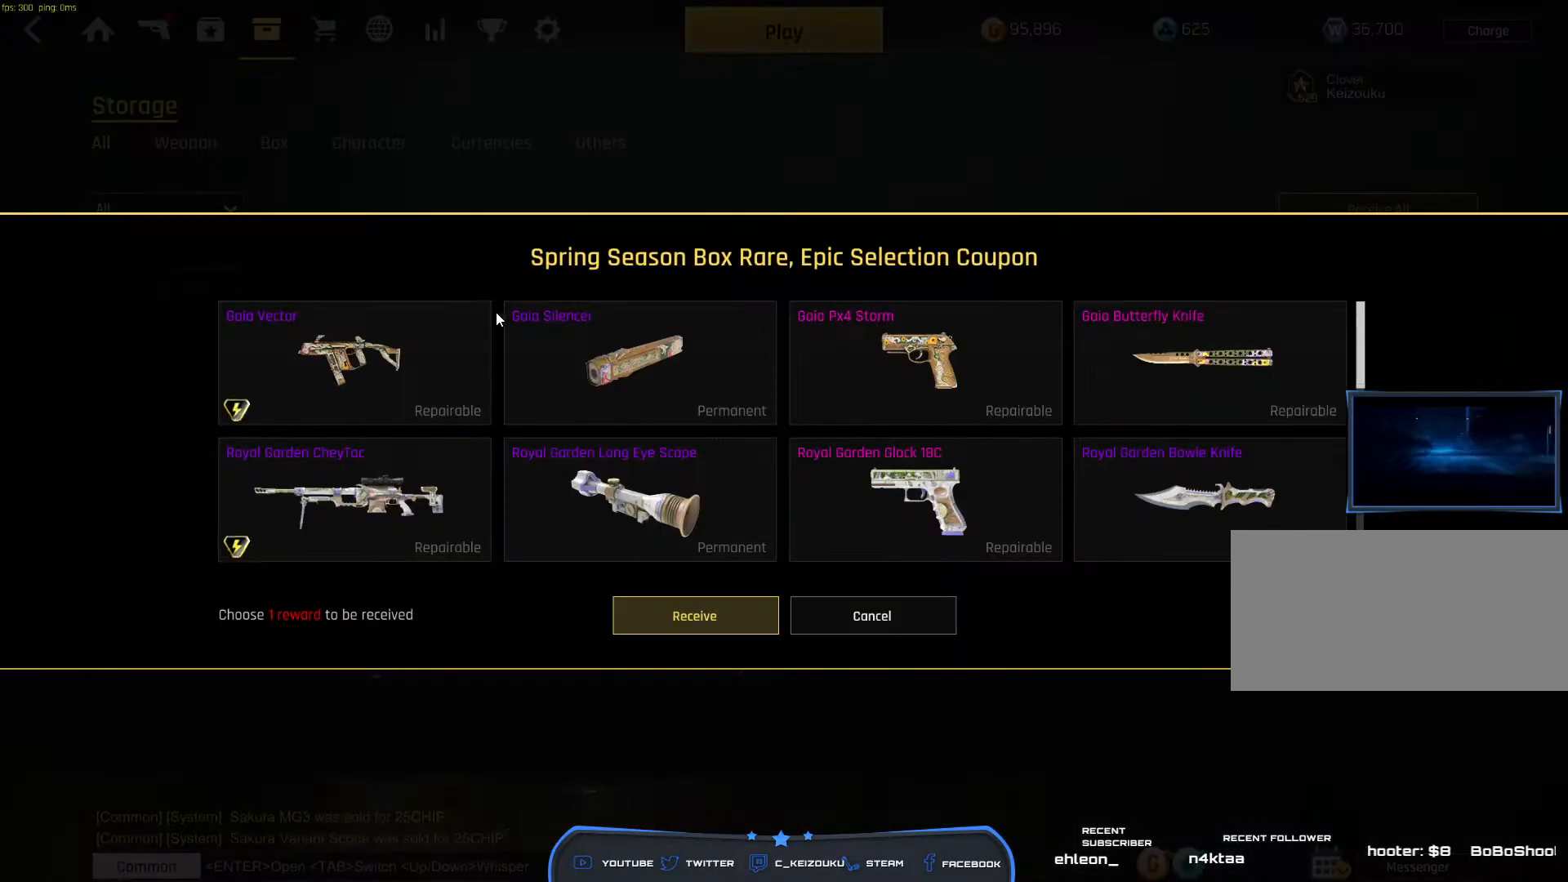
{"keys": [], "mouse": [], "events": []}
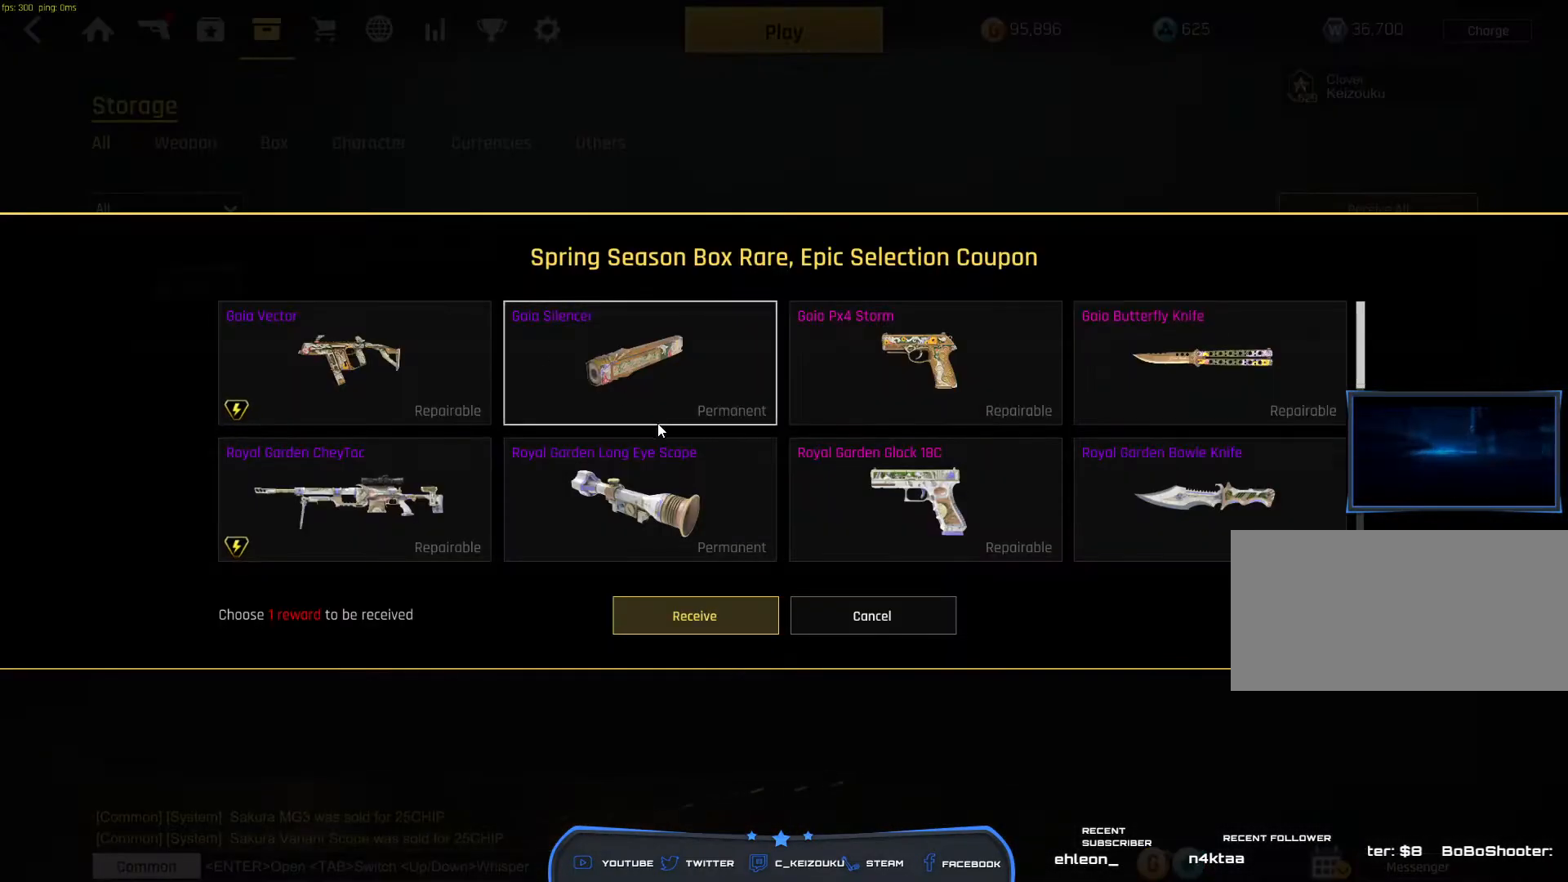
{"keys": [], "mouse": ["wheel"], "events": [[467, "mouse_wheel", "down"]]}
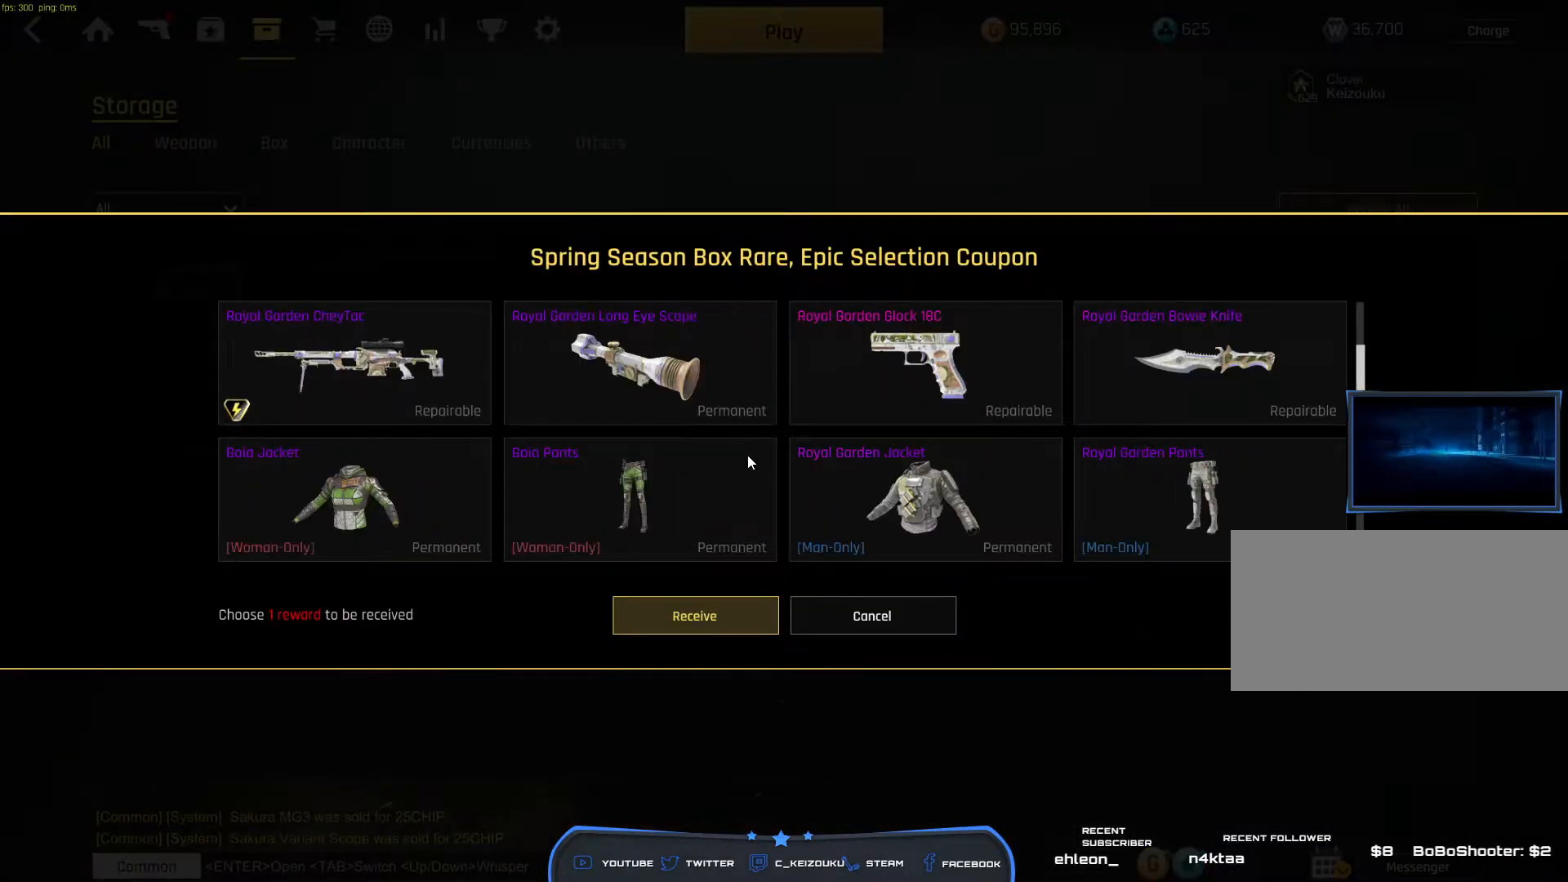
{"keys": [], "mouse": ["wheel"], "events": [[133, "mouse_wheel", "up"], [467, "mouse_wheel", "down"]]}
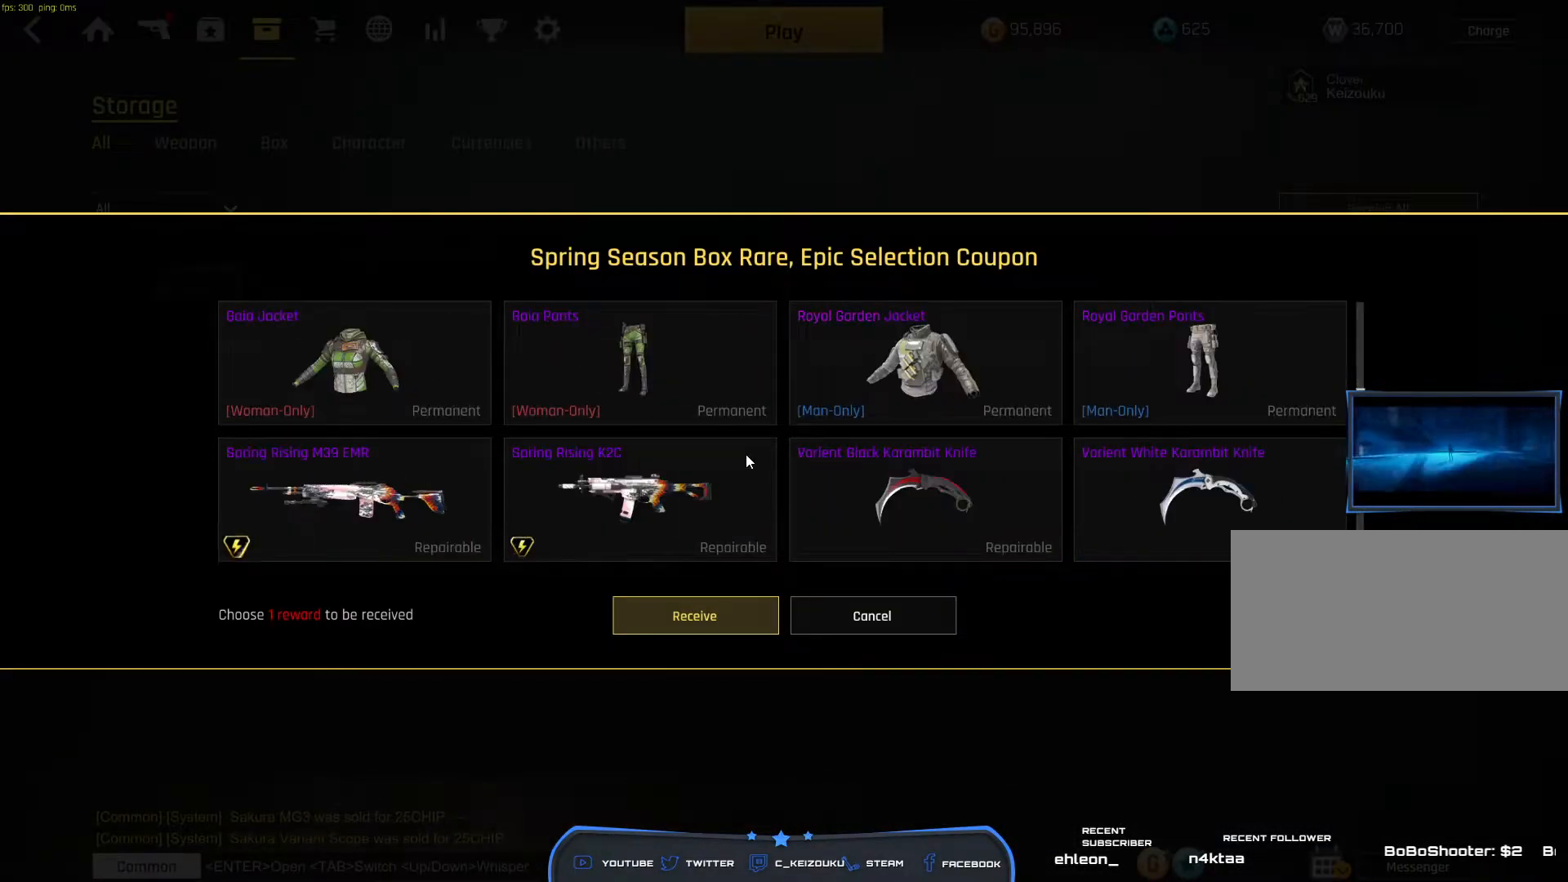
{"keys": [], "mouse": ["wheel"], "events": []}
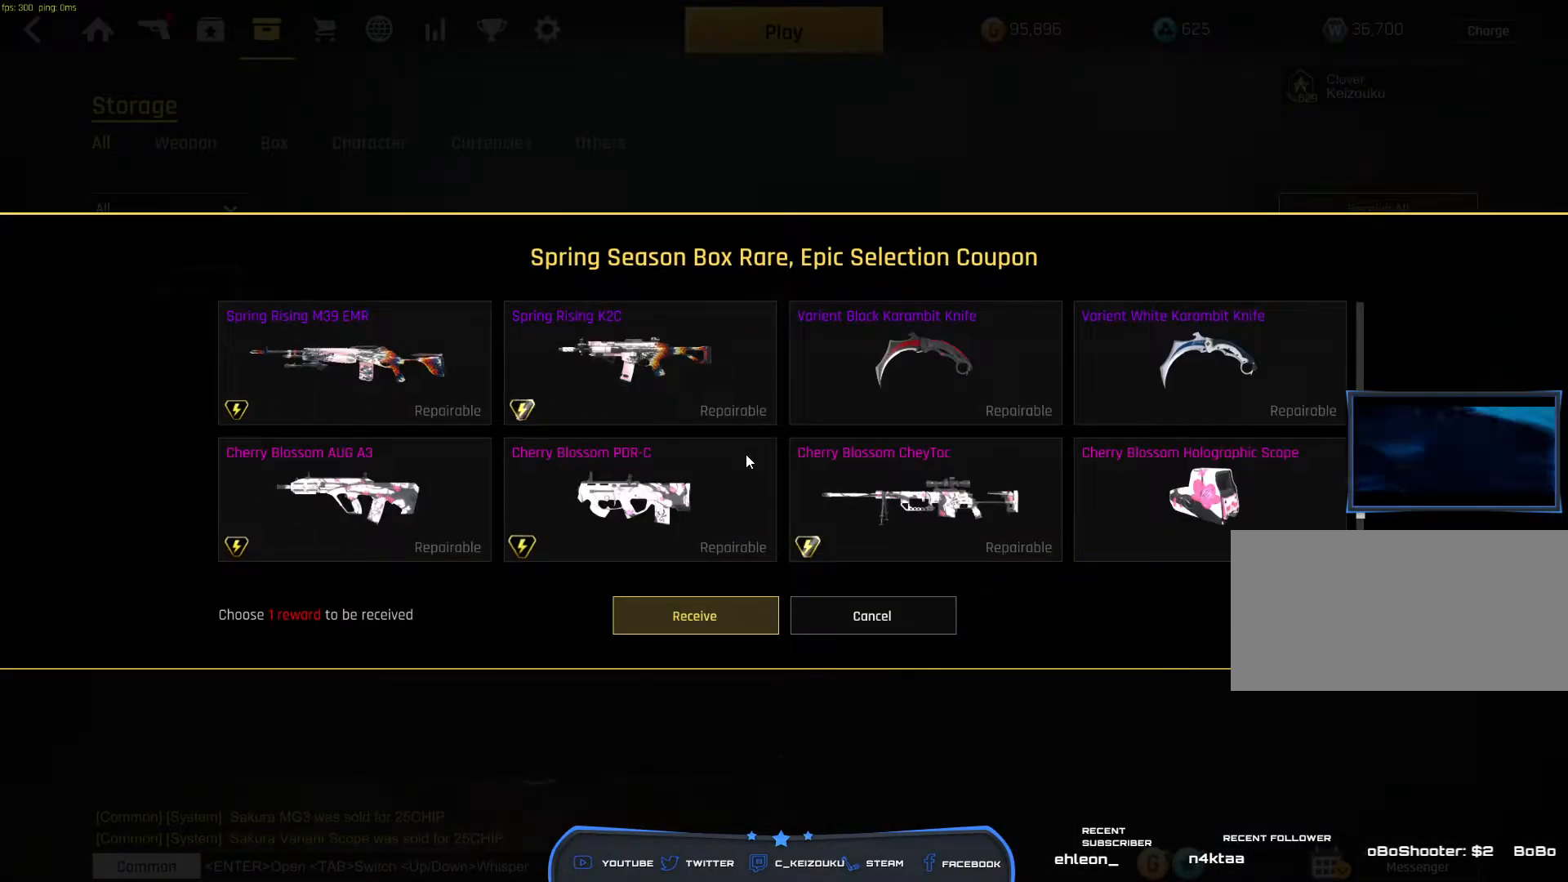
{"keys": [], "mouse": [], "events": [[50, "mouse_wheel", "up"]]}
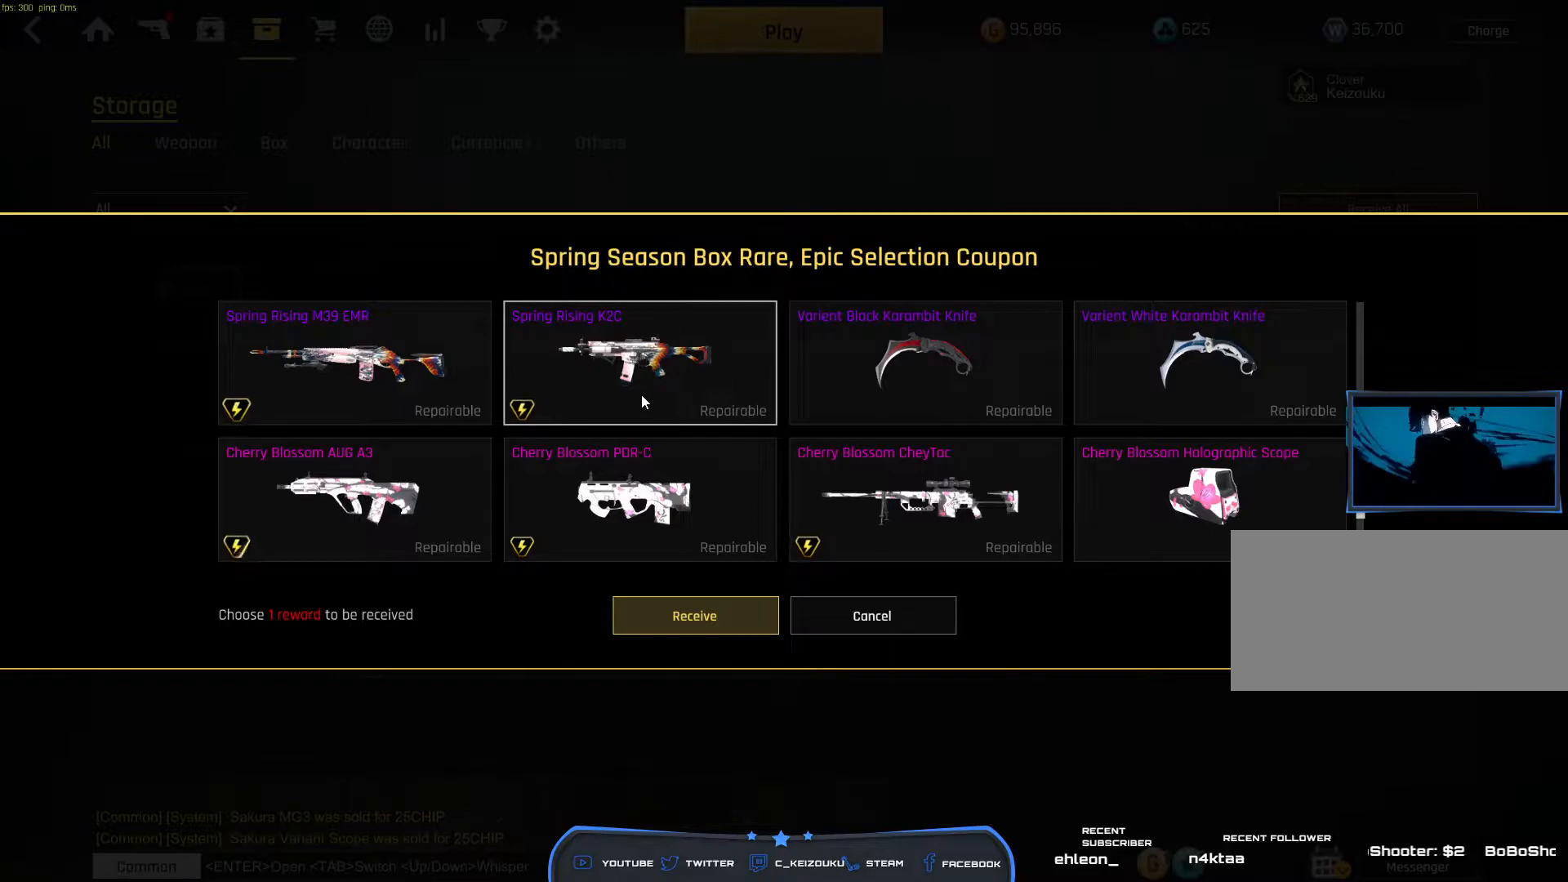
{"keys": [], "mouse": [], "events": []}
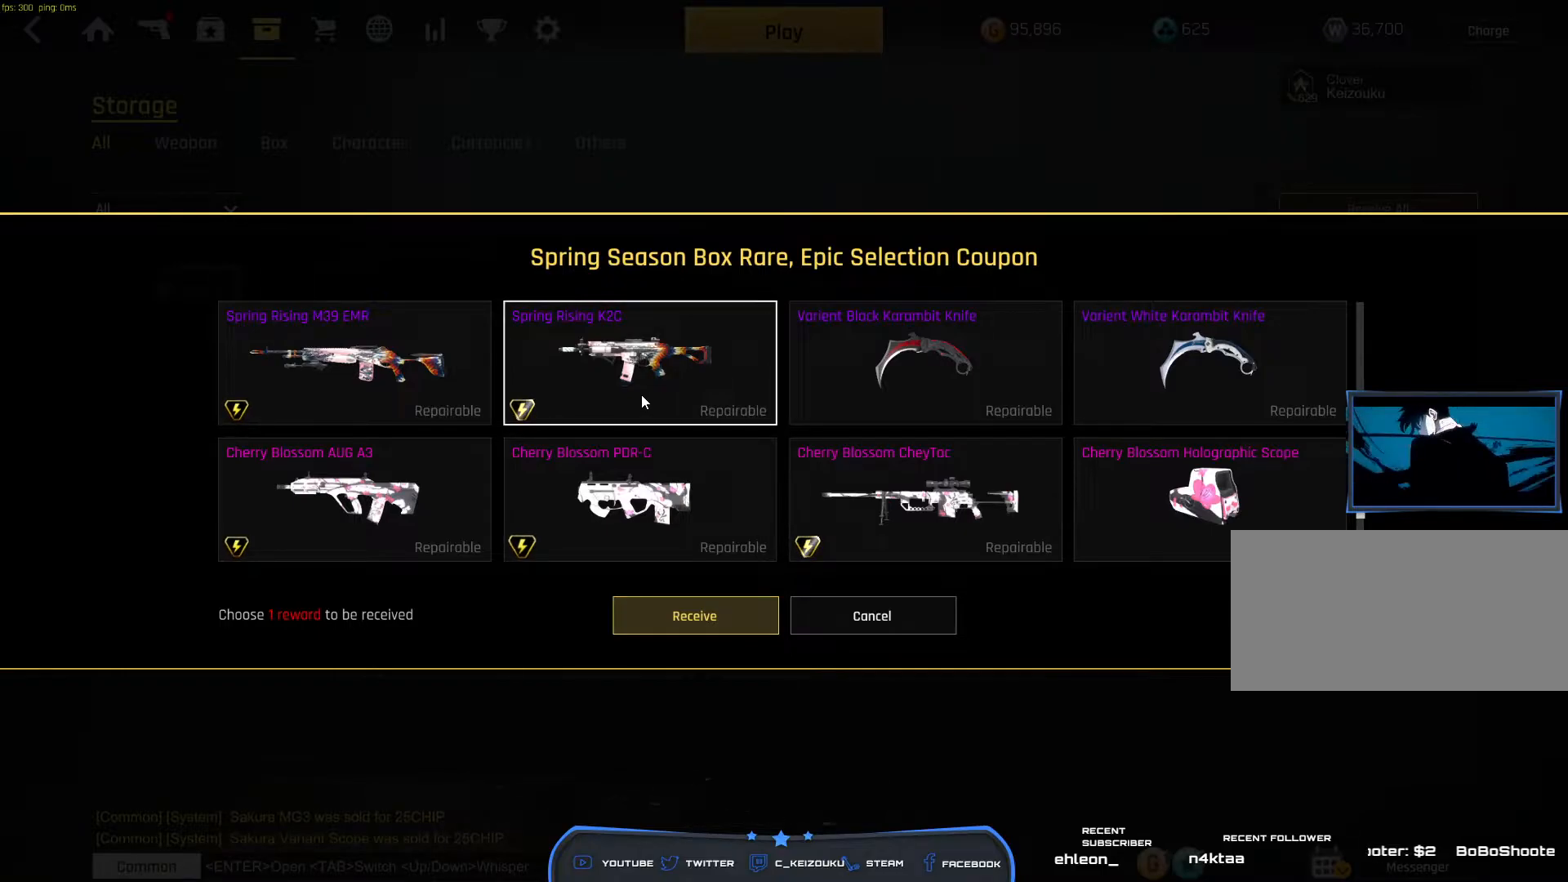
{"keys": [], "mouse": [], "events": []}
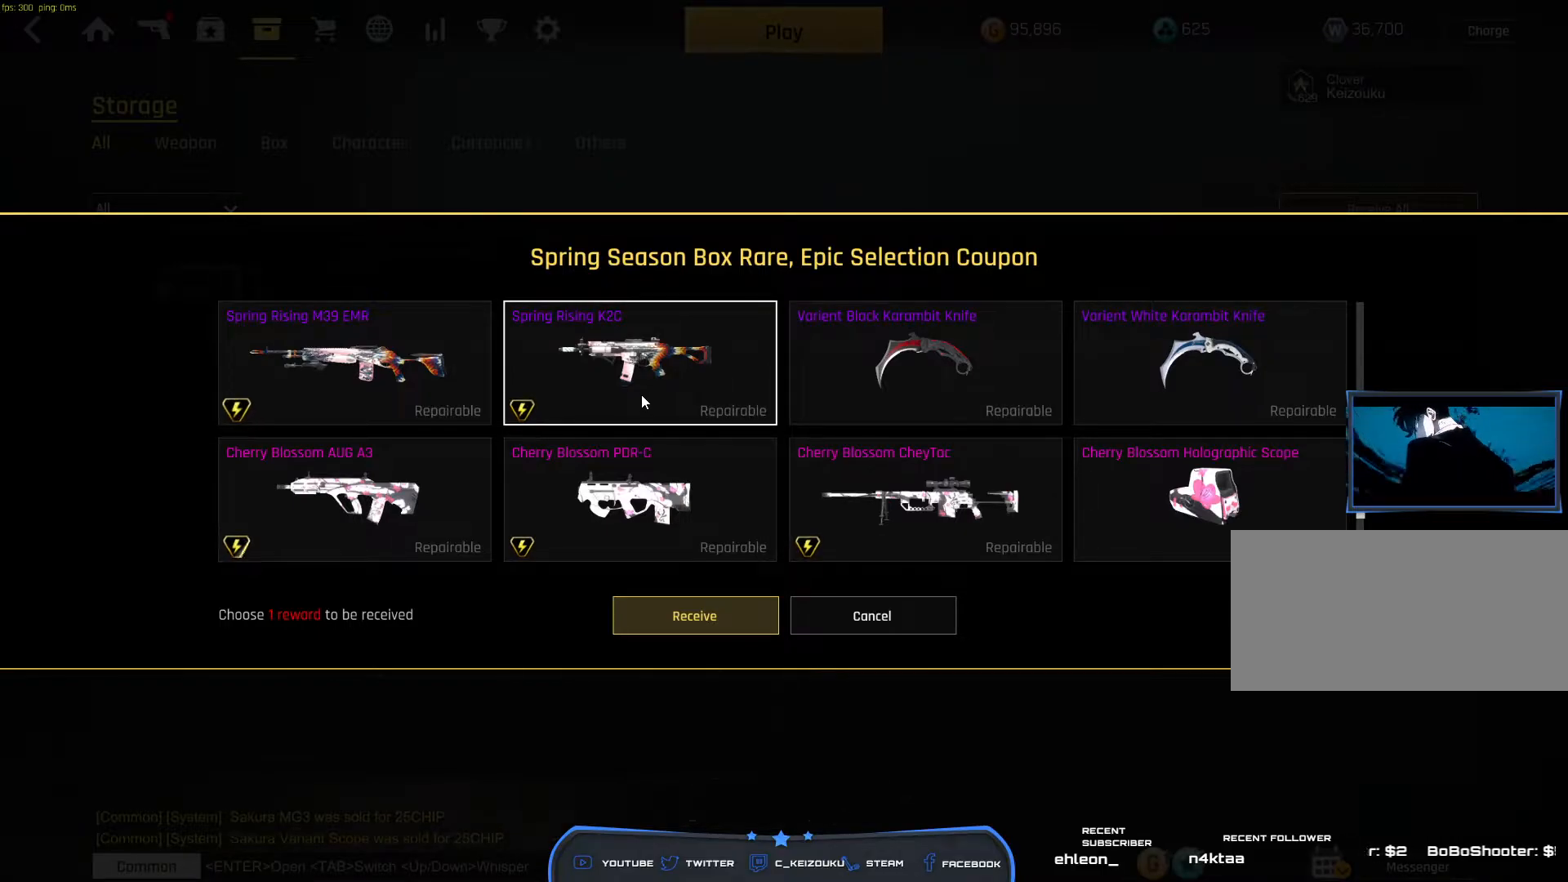
{"keys": [], "mouse": [], "events": [[100, "mouse_left", "down"], [167, "mouse_left", "up"]]}
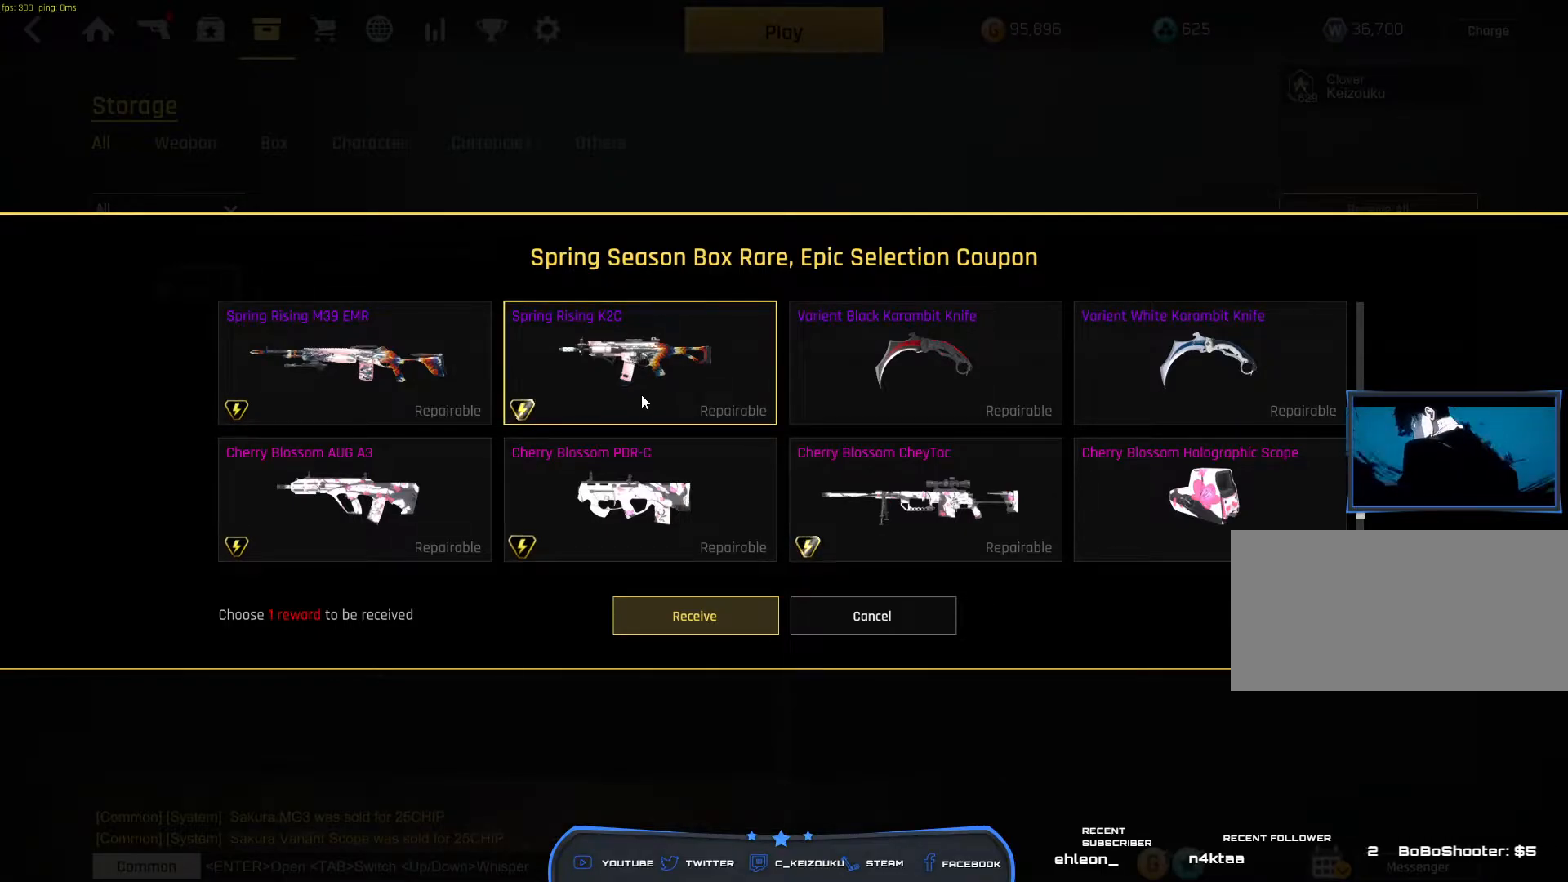
{"keys": [], "mouse": [], "events": []}
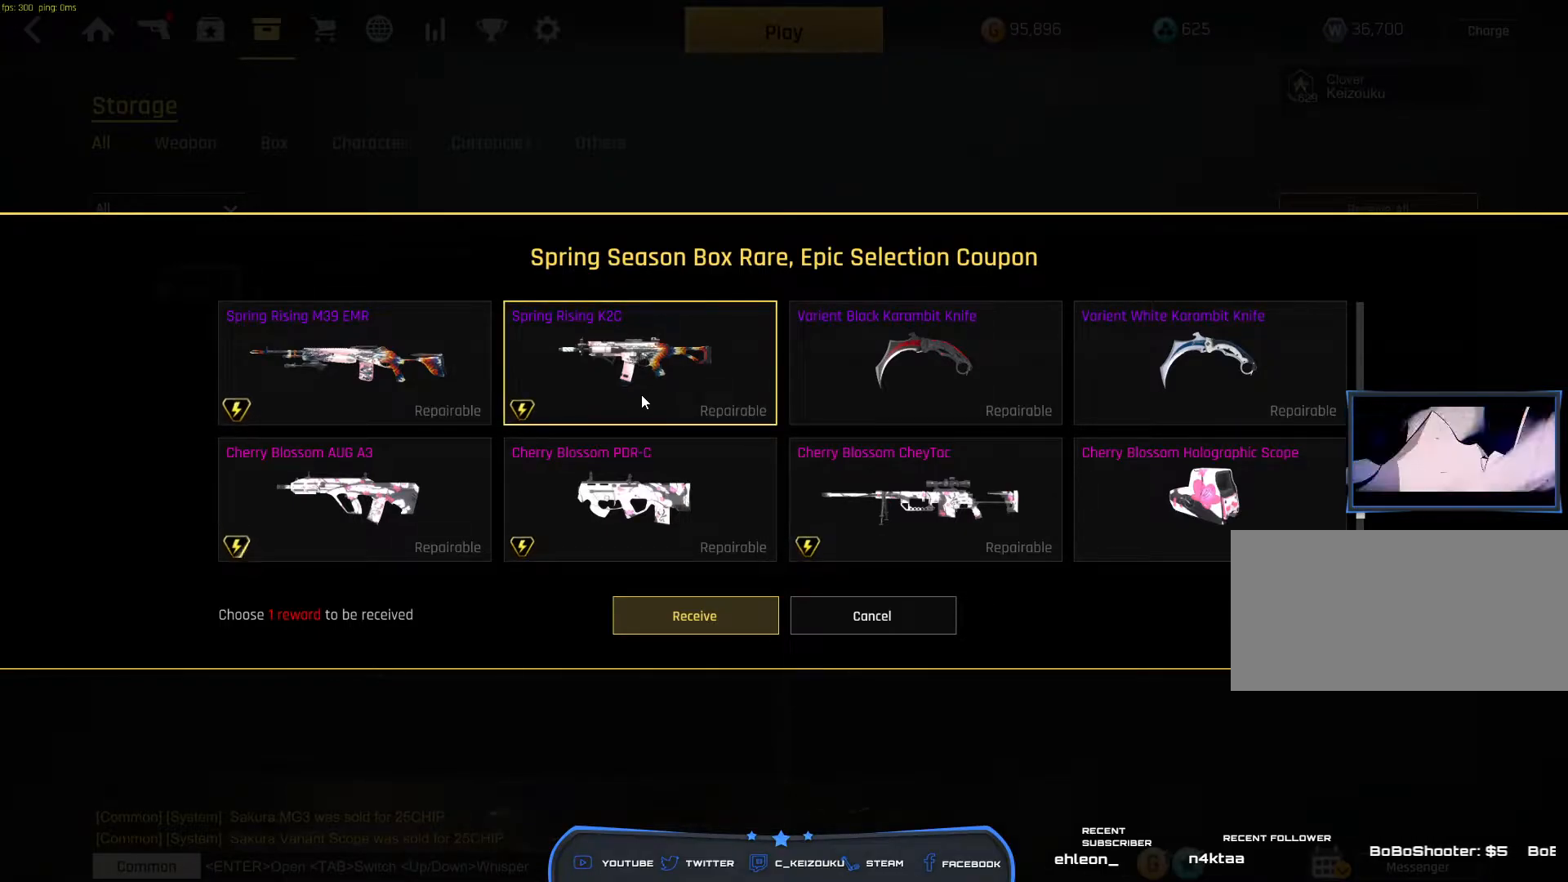
{"keys": [], "mouse": [], "events": []}
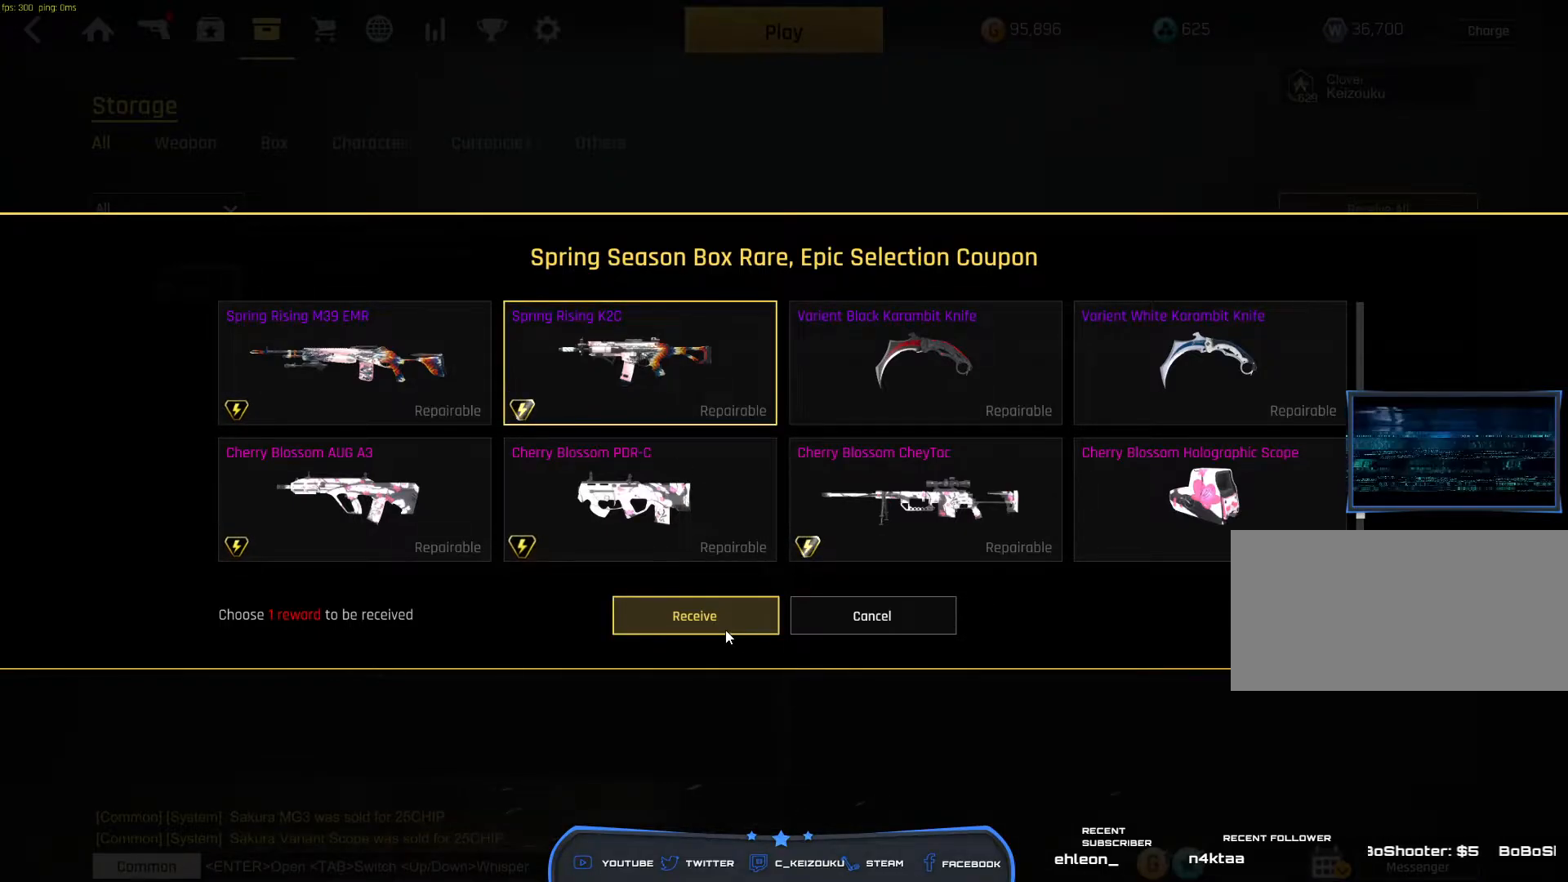
{"keys": [], "mouse": [], "events": [[317, "mouse_left", "down"], [417, "mouse_left", "up"]]}
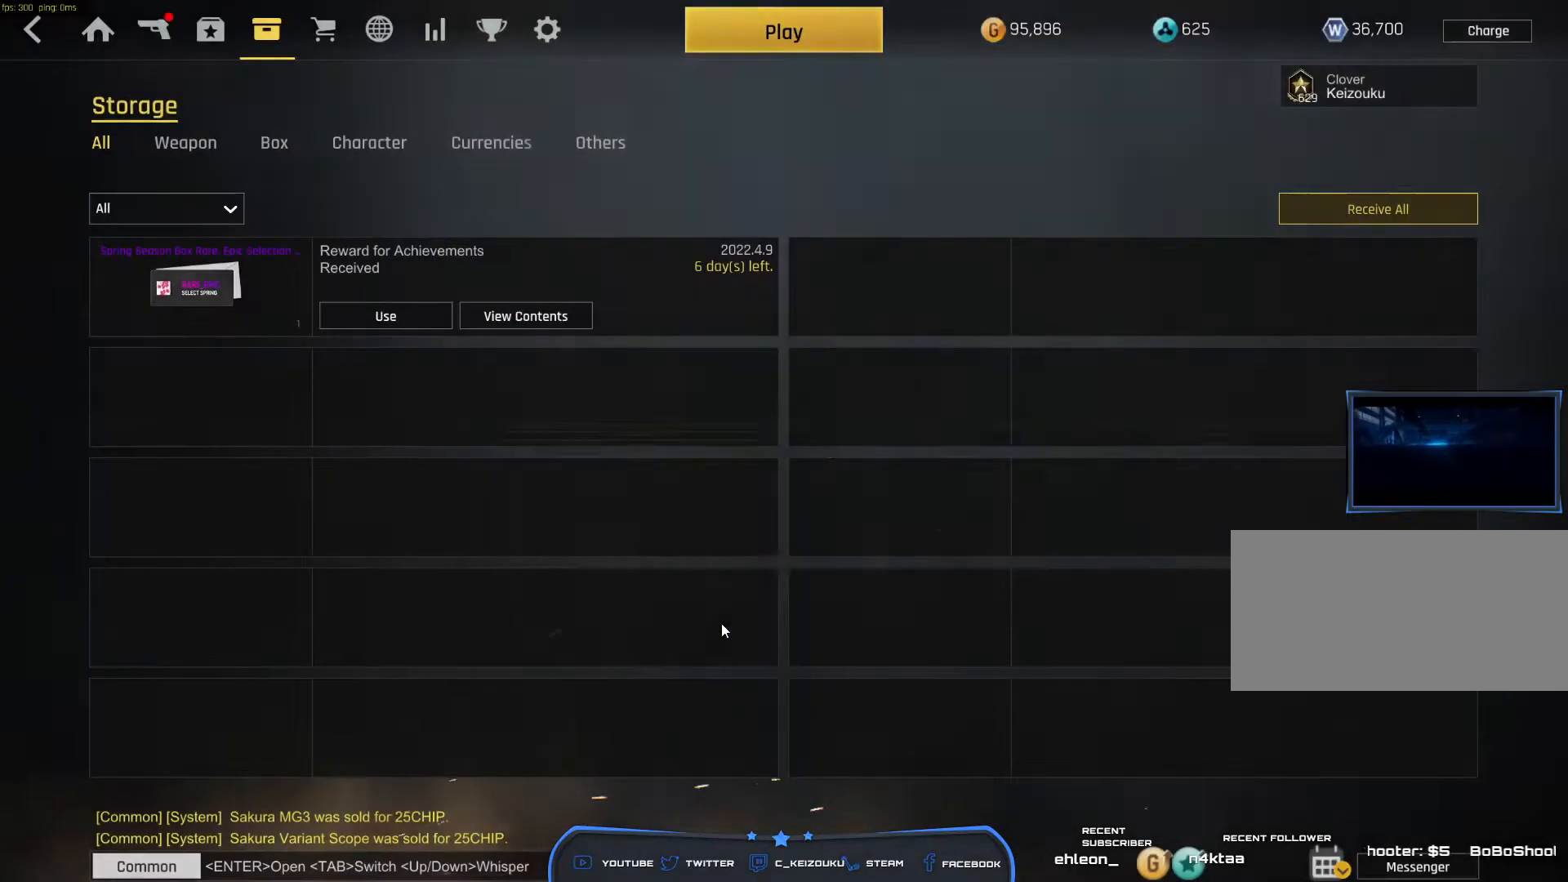
{"keys": [], "mouse": [], "events": []}
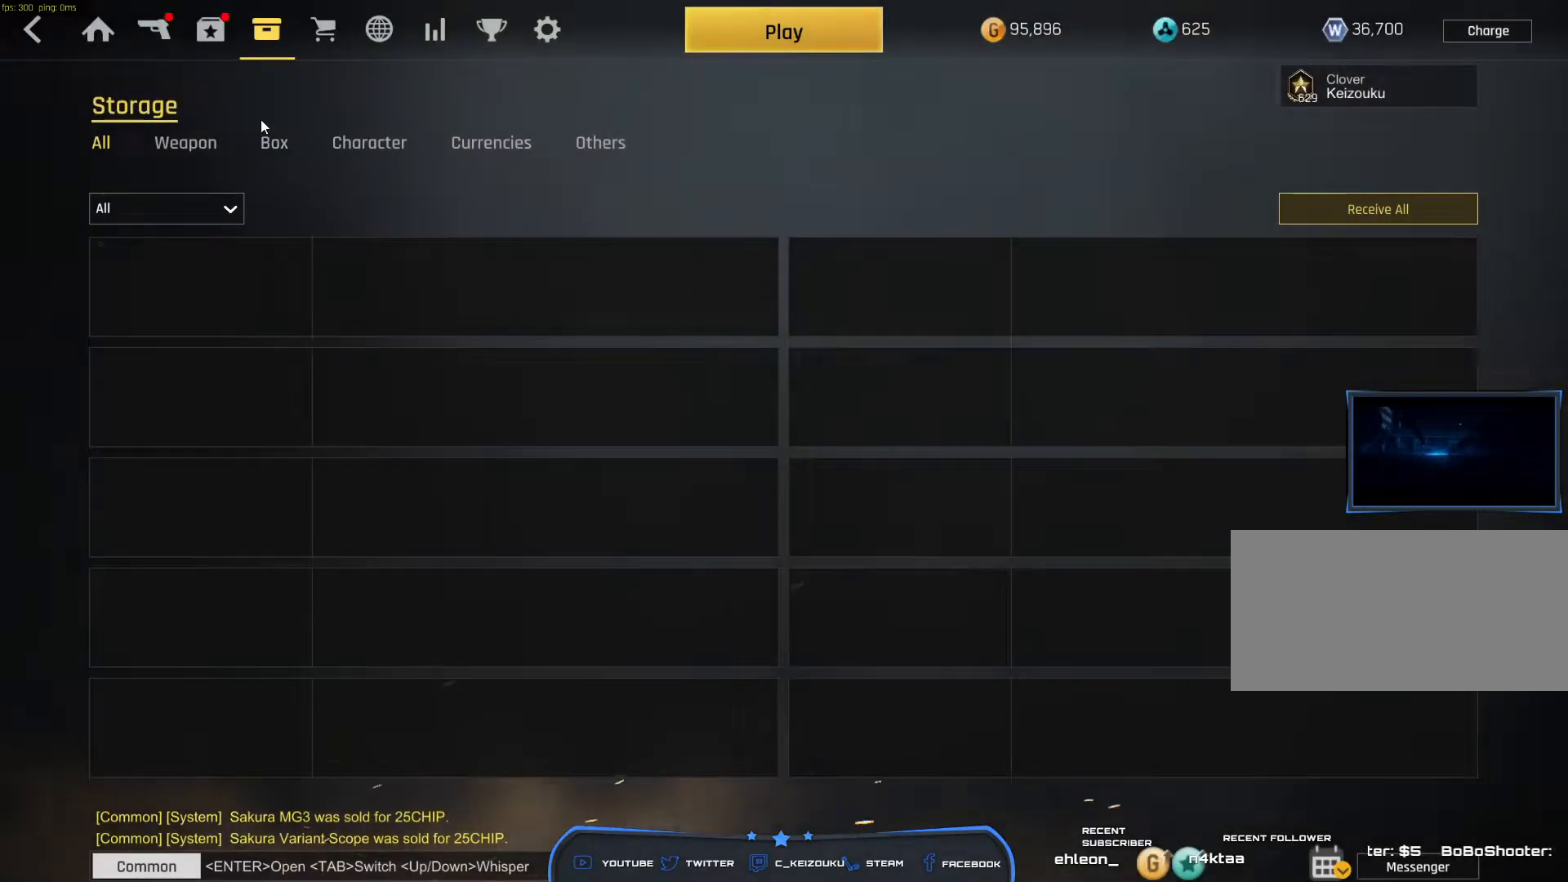
{"keys": [], "mouse": [], "events": [[400, "mouse_left", "down"], [467, "mouse_left", "up"]]}
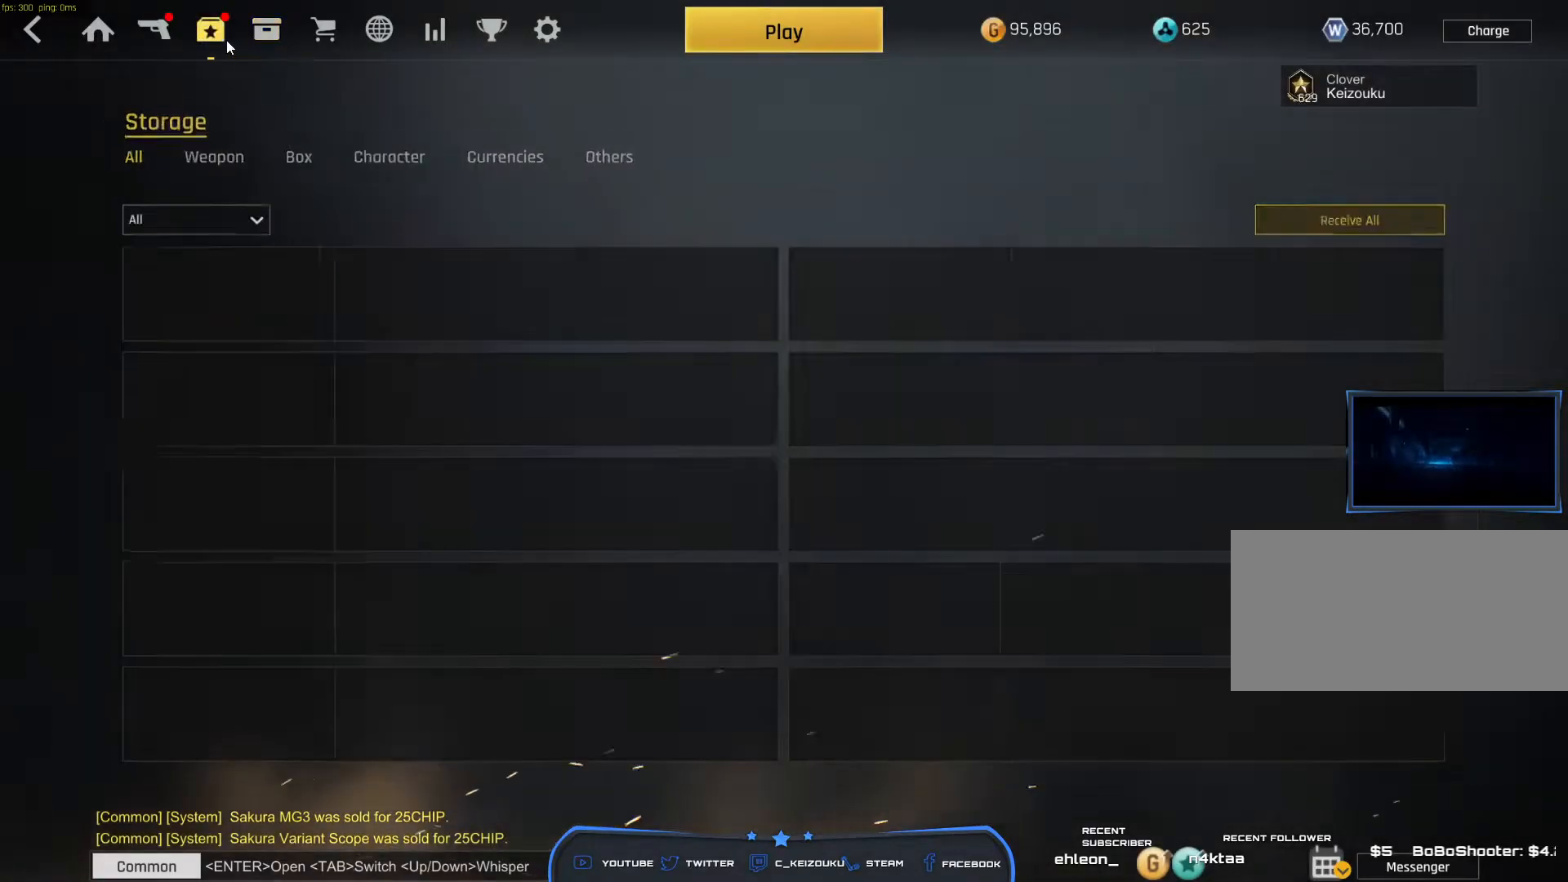
{"keys": [], "mouse": [], "events": []}
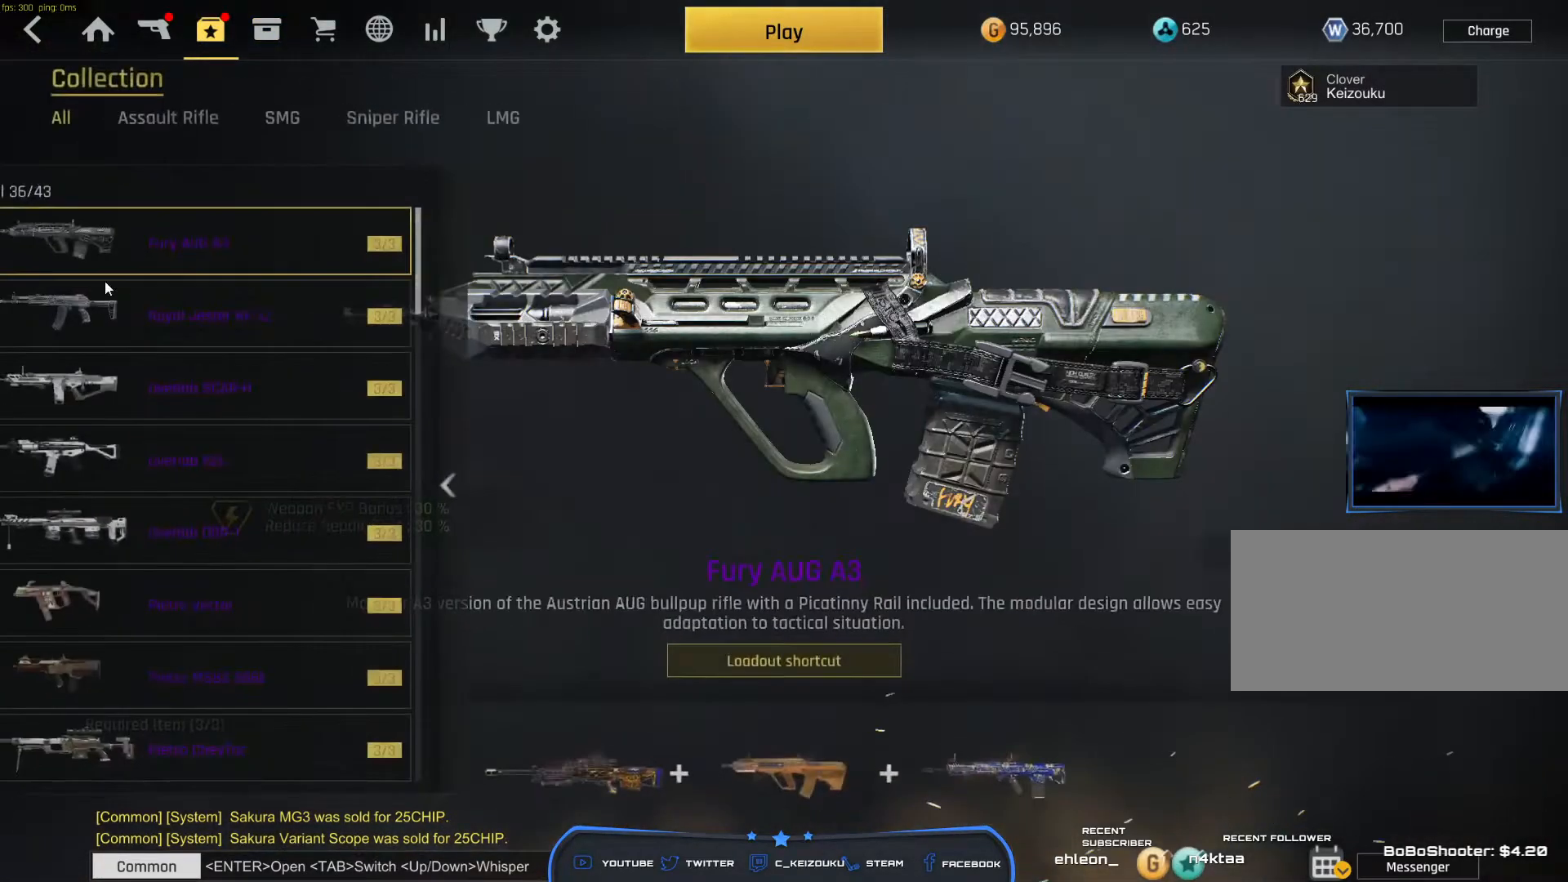
{"keys": [], "mouse": [], "events": []}
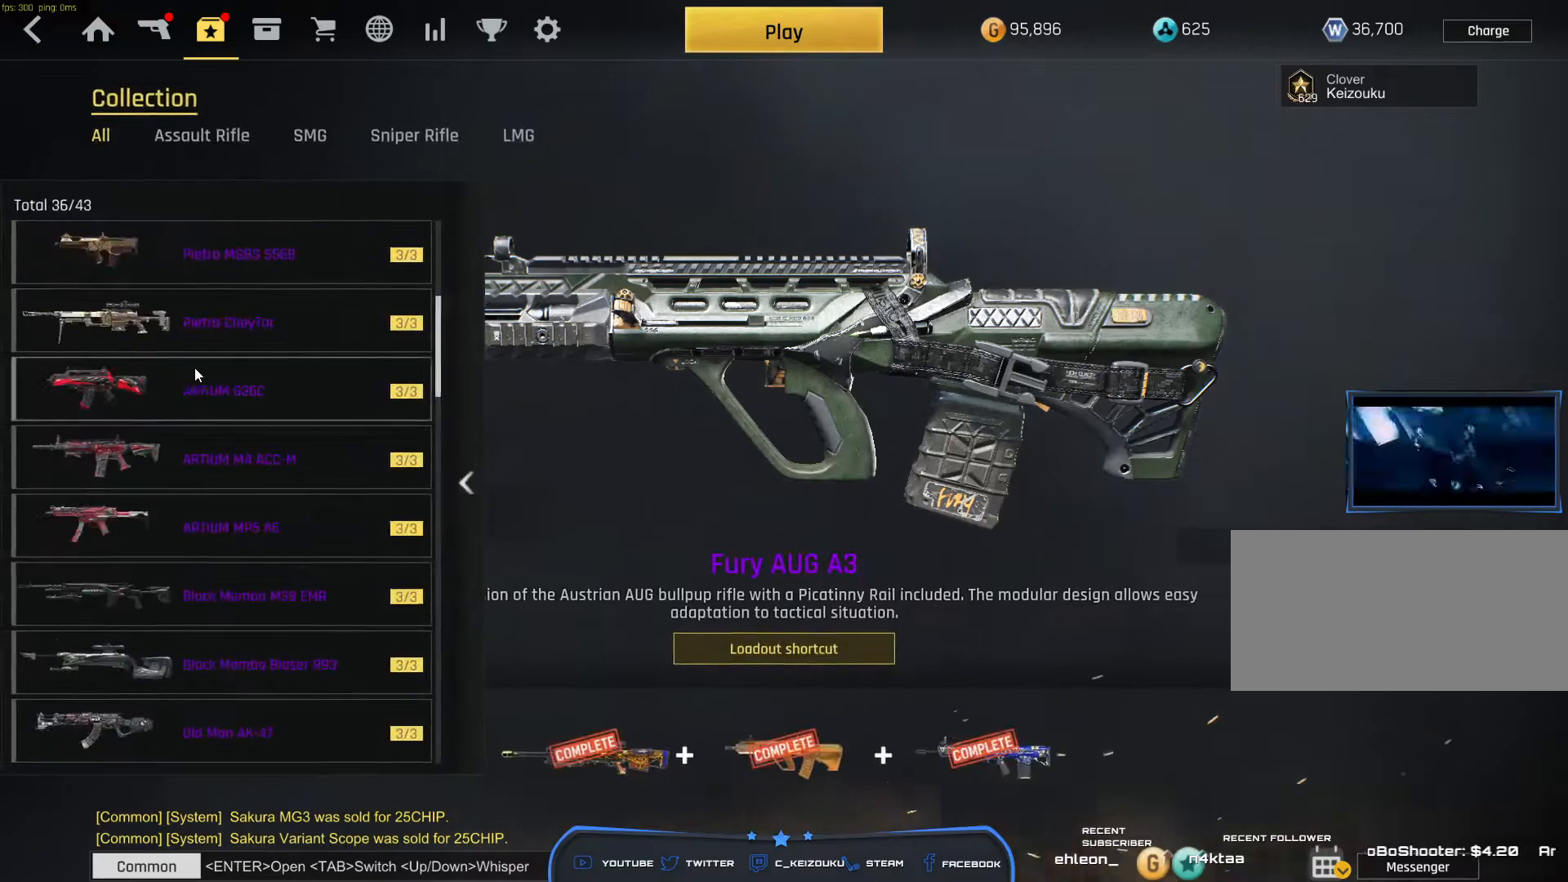
{"keys": [], "mouse": [], "events": [[100, "mouse_wheel", "down"], [417, "mouse_wheel", "up"]]}
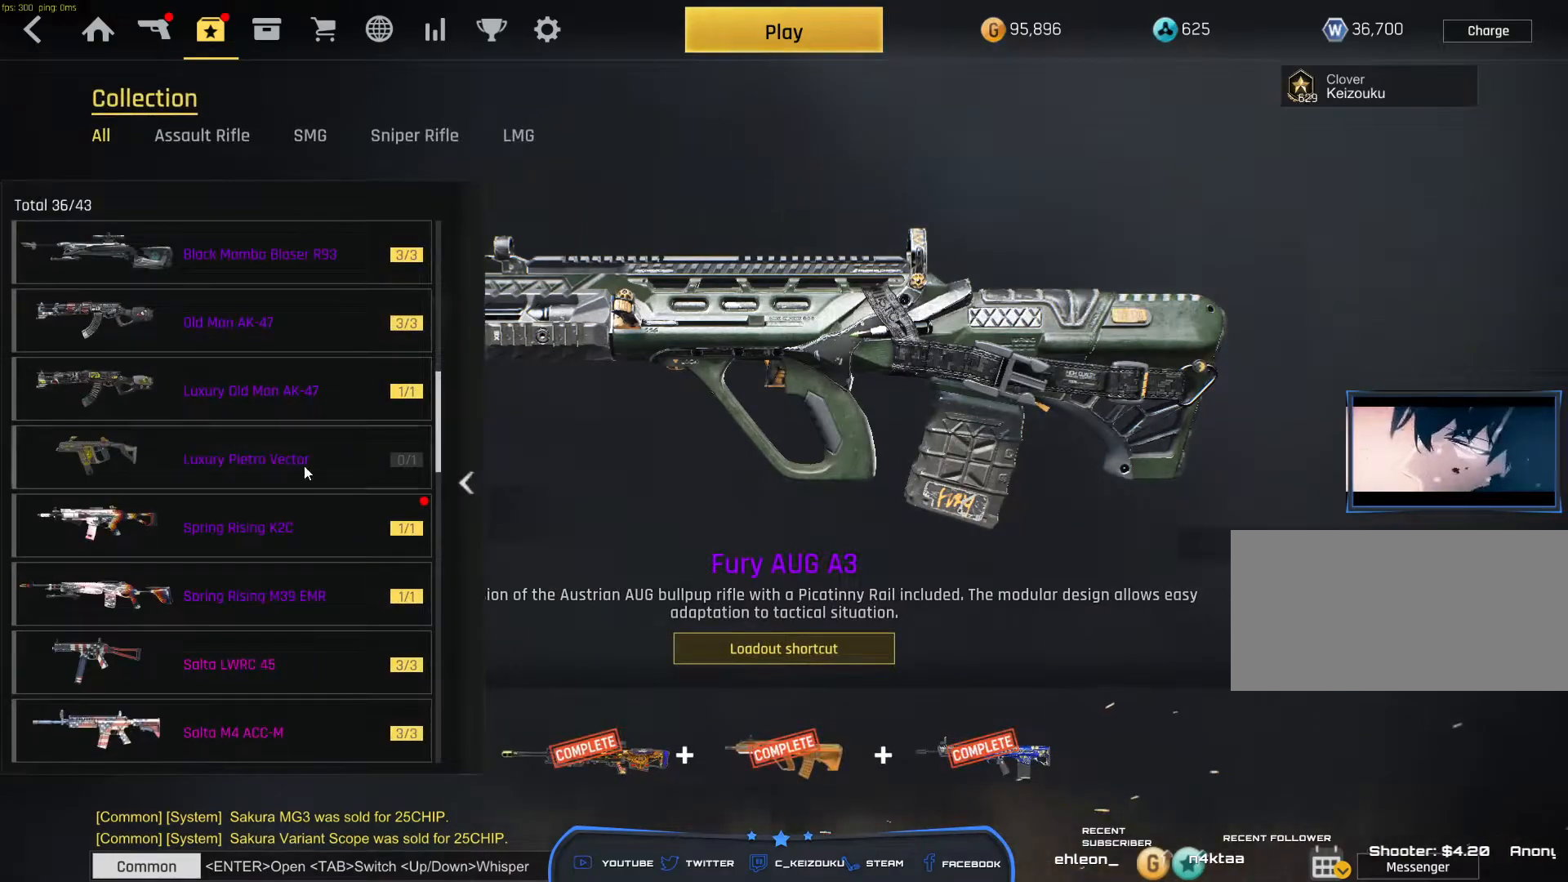
{"keys": [], "mouse": [], "events": [[167, "mouse_left", "down"], [250, "mouse_left", "up"]]}
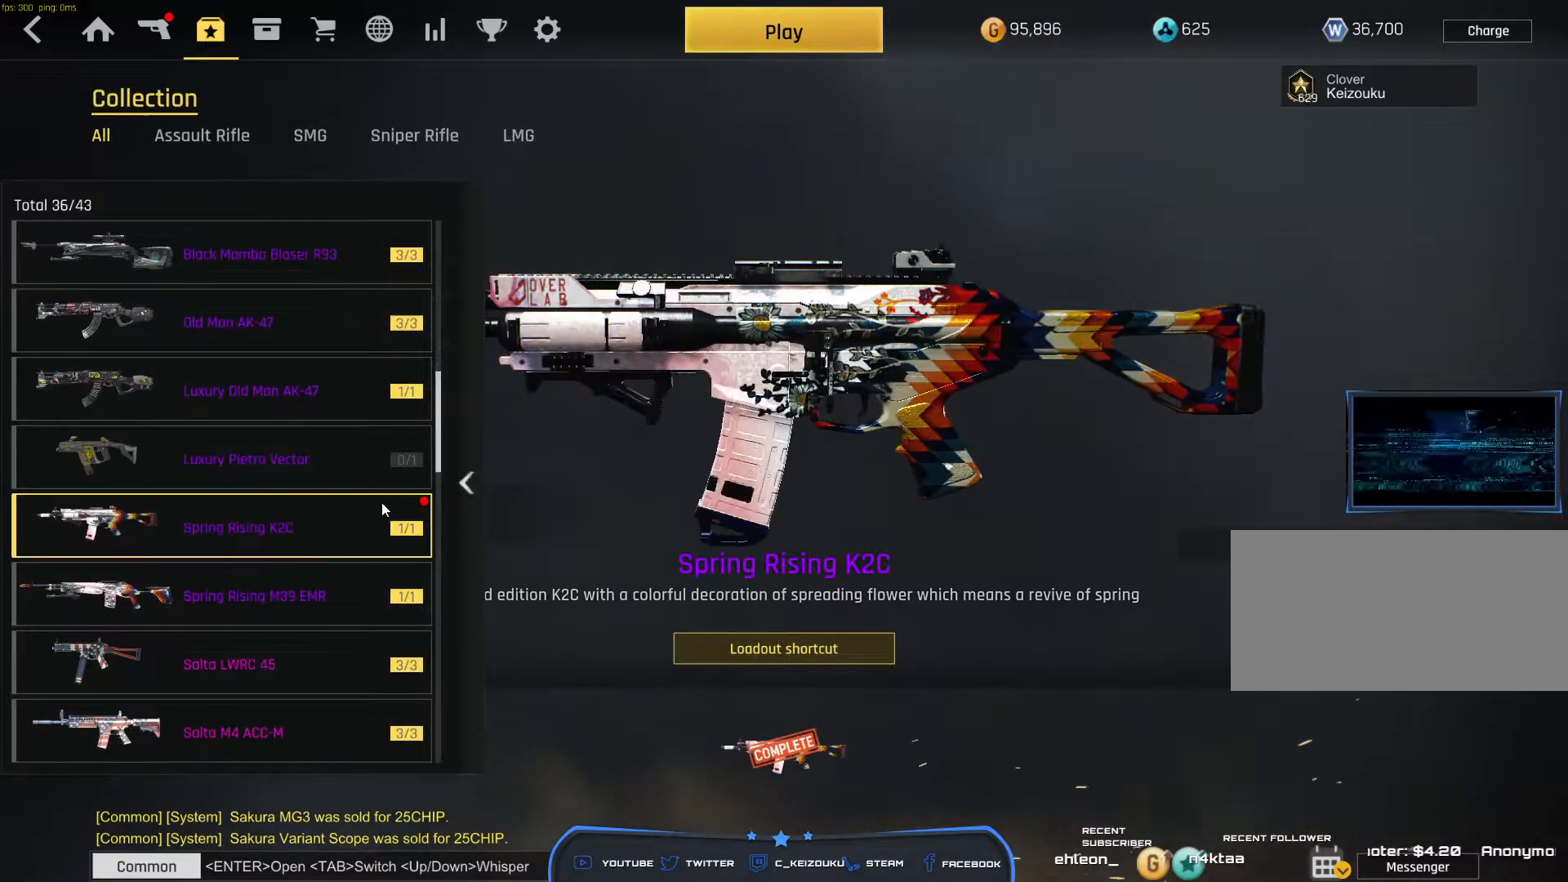
{"keys": [], "mouse": [], "events": []}
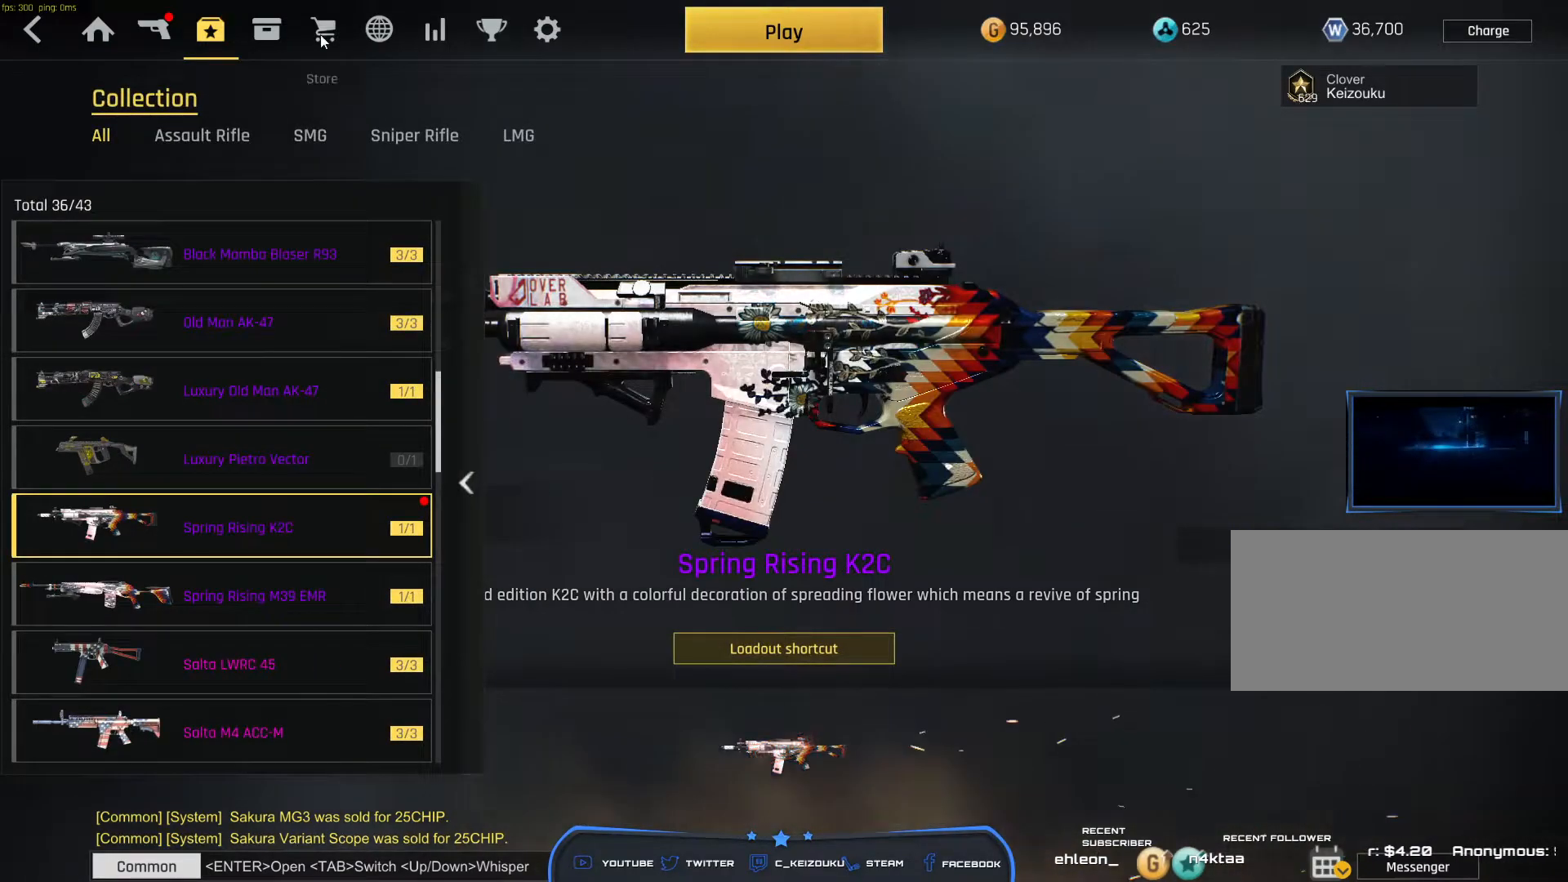
{"keys": [], "mouse": [], "events": []}
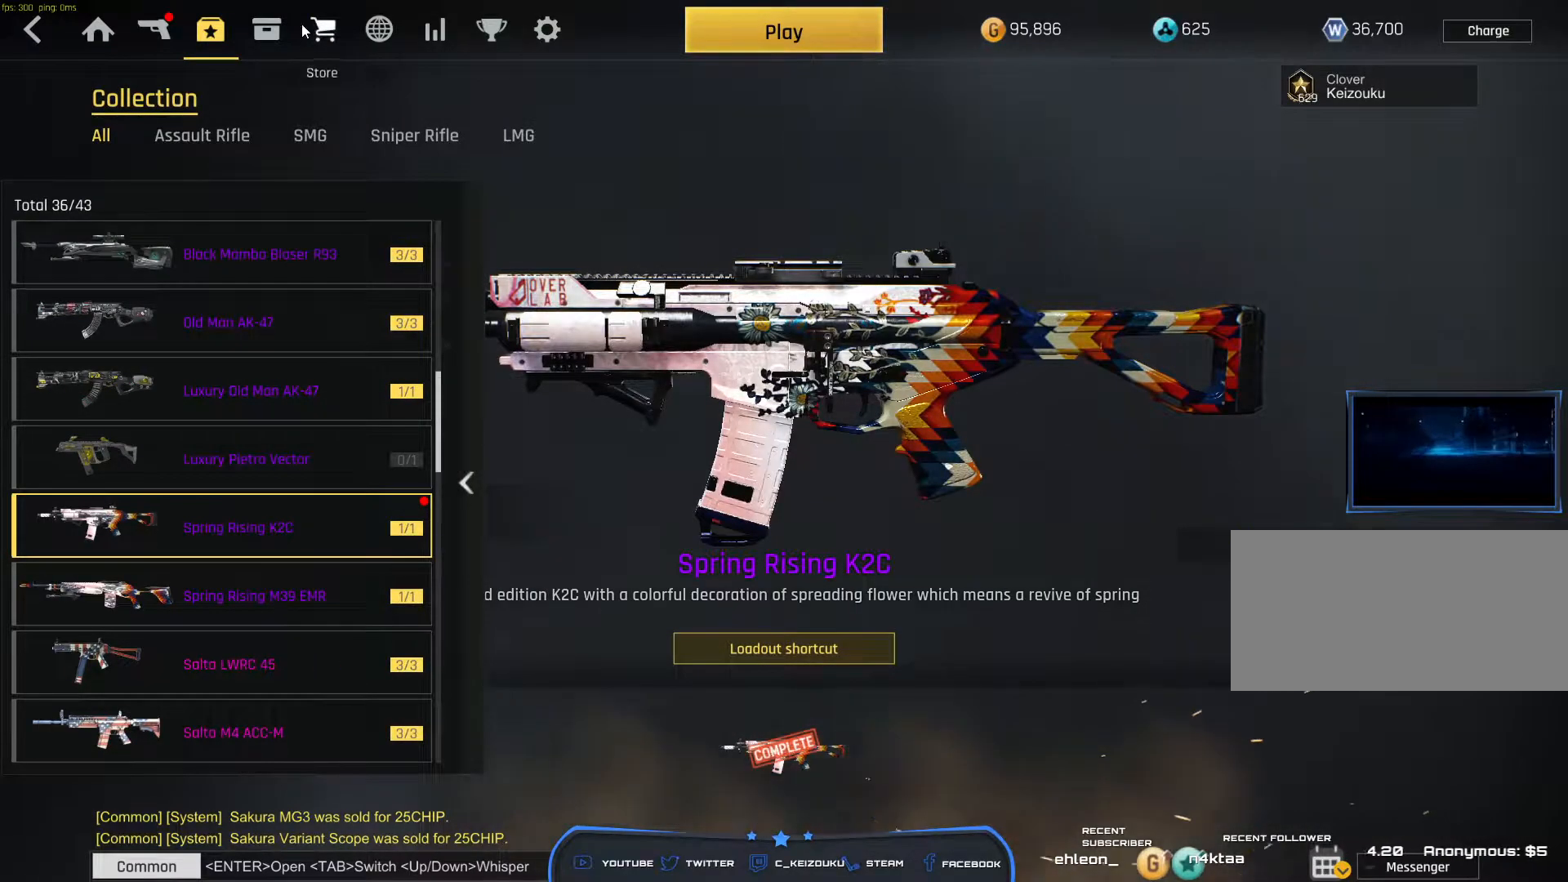
{"keys": [], "mouse": [], "events": [[100, "mouse_left", "down"], [150, "mouse_left", "up"], [233, "mouse_left", "down"], [300, "mouse_left", "up"]]}
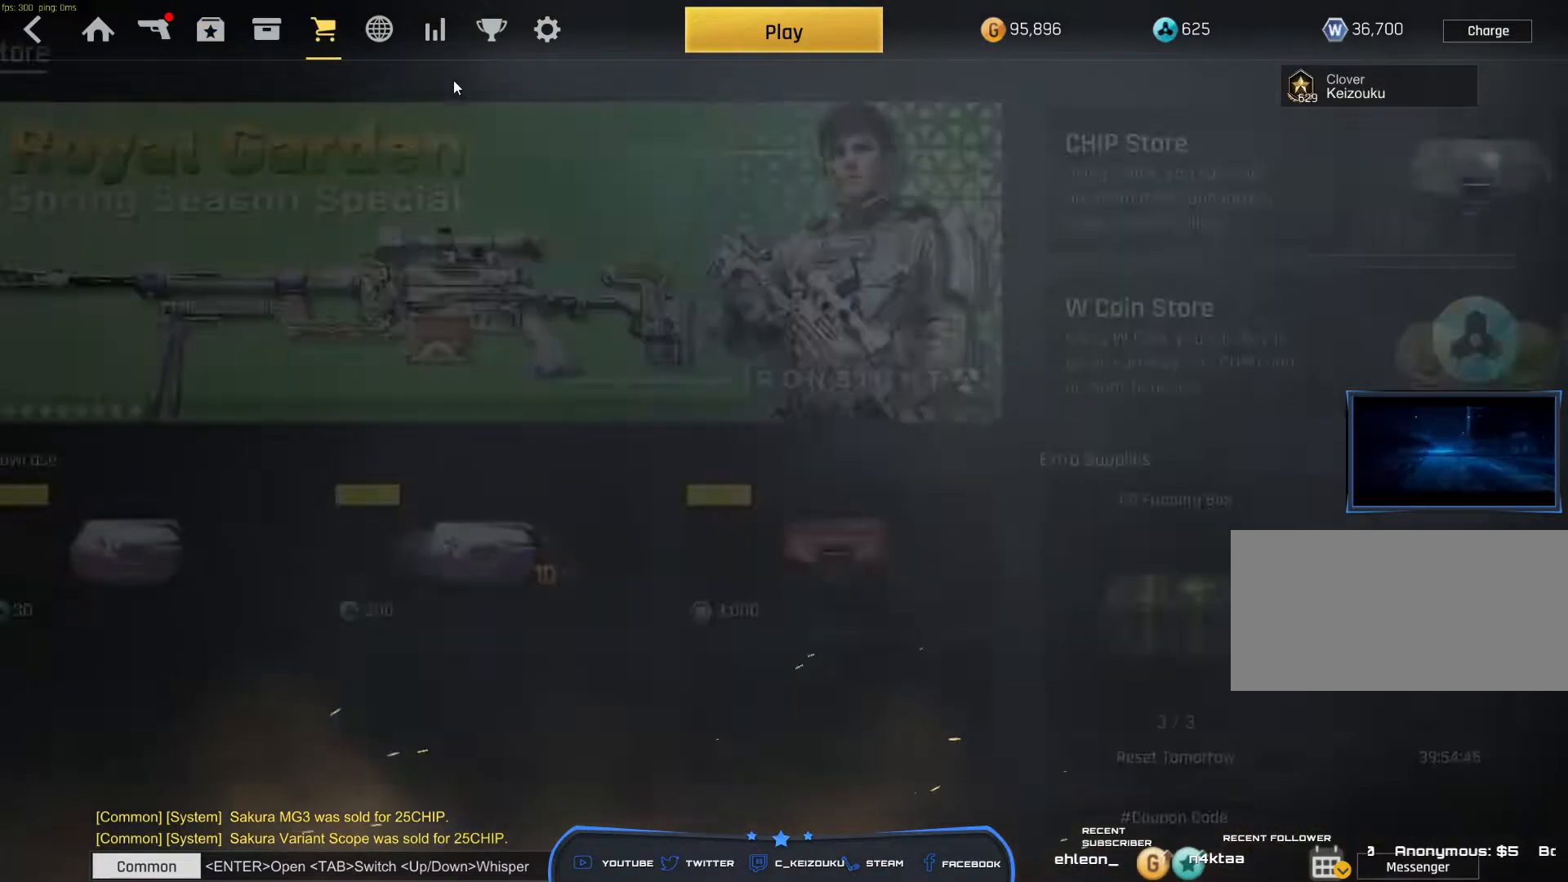
{"keys": [], "mouse": [], "events": []}
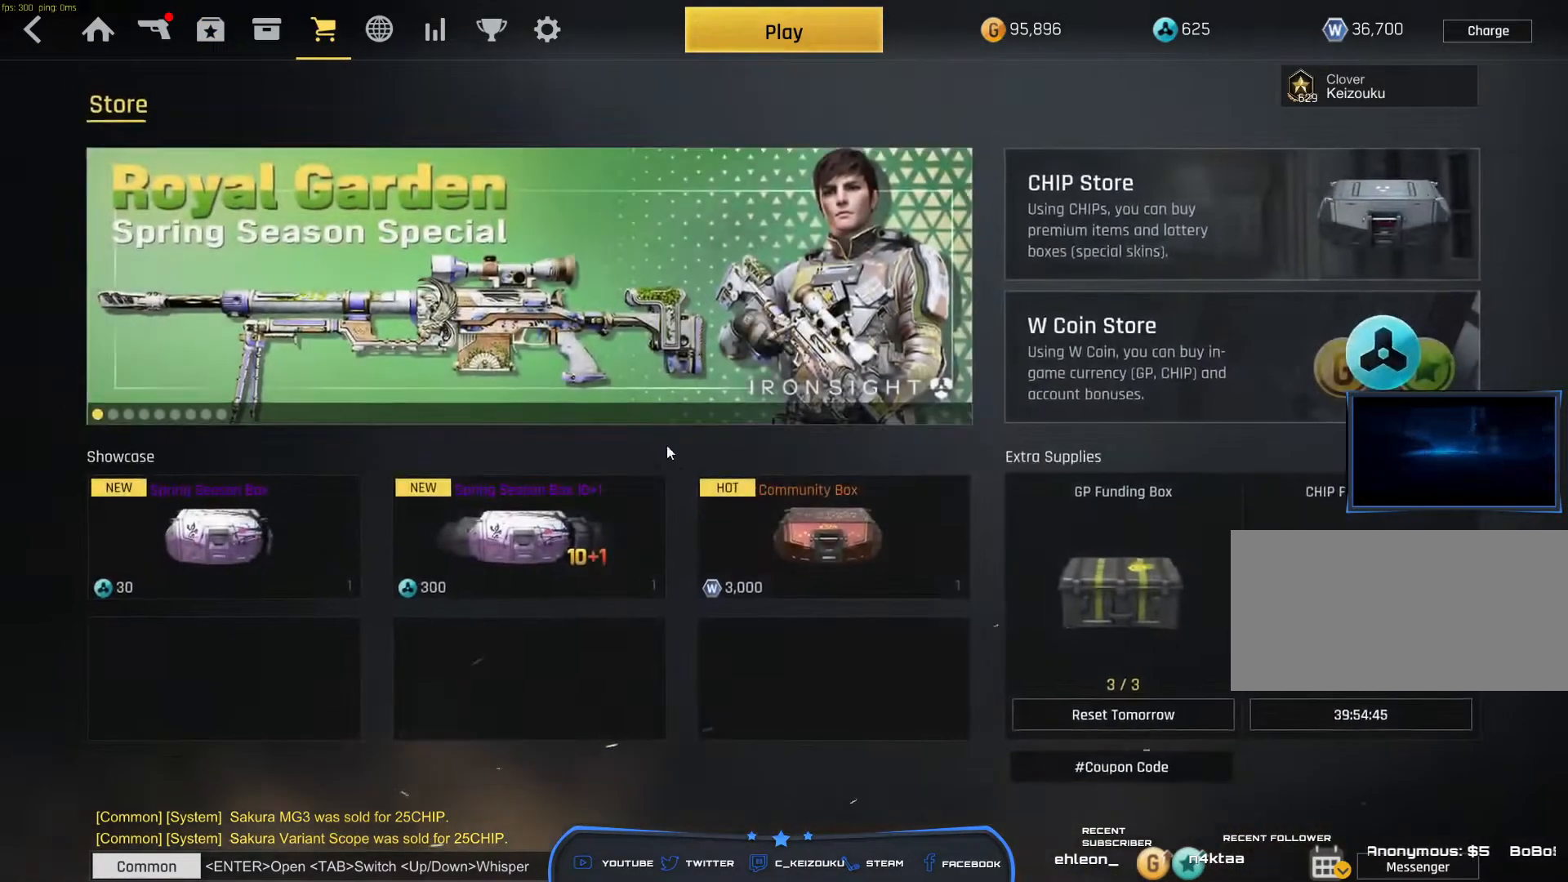
{"keys": [], "mouse": [], "events": []}